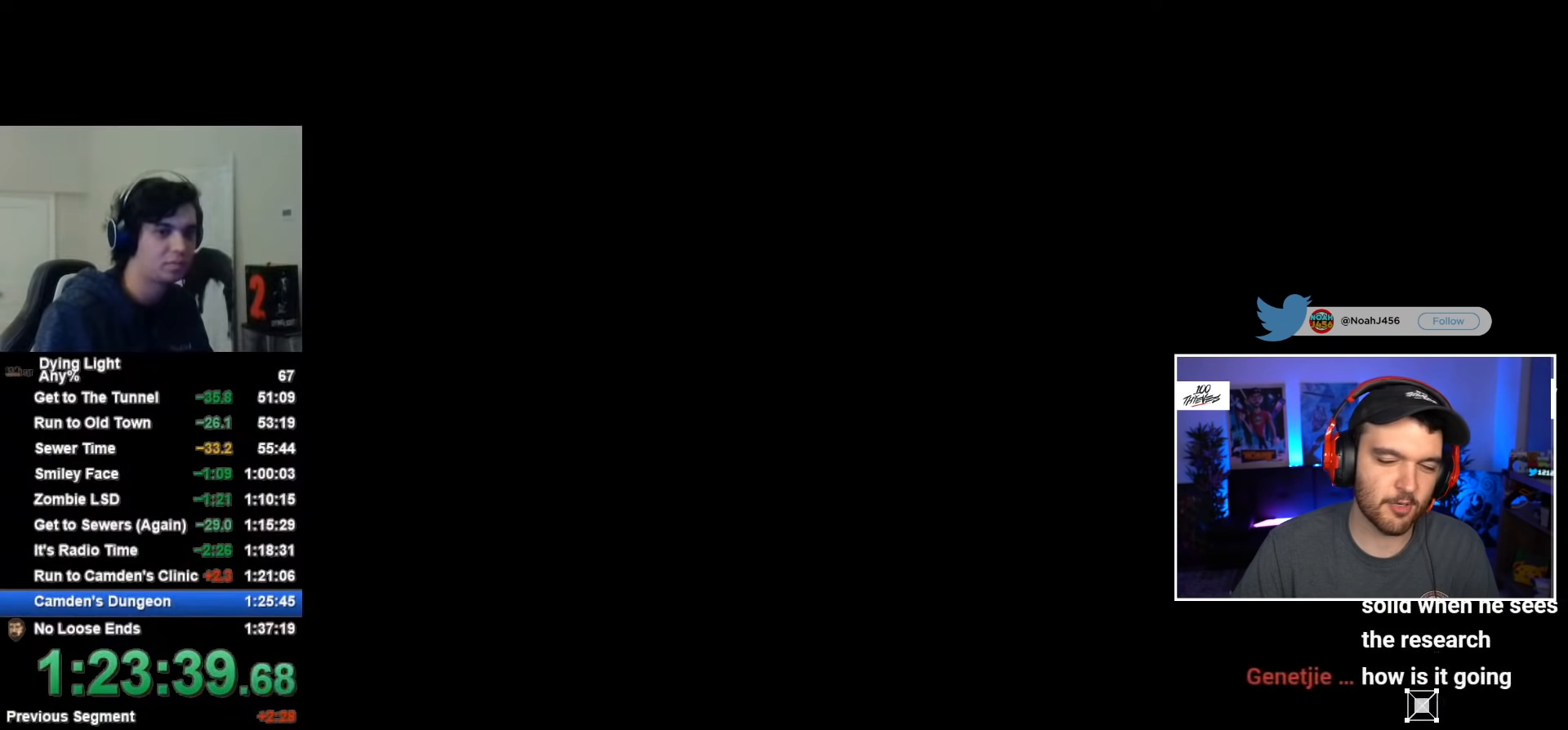
Gameplay with keyboard and mouse; each line is a JSON object with the keys and mouse buttons held at the frame after it. "events" lists presses ("down") and releases ("up") of "1", "2", "3", "4", "5", "a", "alt", "c", "caps_lock", "ctrl", "d", "e", "f", "g", "q", "r", "s", "shift", "space", "t", "tab", "v", "w", "x", "z", "mouse_left", "mouse_wheel" and "mouse_right" between this image and that frame as [ms after this image, input, new state], when the widget could be followed in between. "mouse_left", "mouse_wheel", "mouse_right" = the "left", "wheel", "right" buttons of the "mouse" list. No other keys are recorded. "wheel" means that the mouse wheel is clicked or scrolled. "mouse_move" is the direction in which the mouse moves at that frame (one of eight, or "still"), when it could be read.
{"keys": [], "mouse": [], "mouse_move": "still", "events": []}
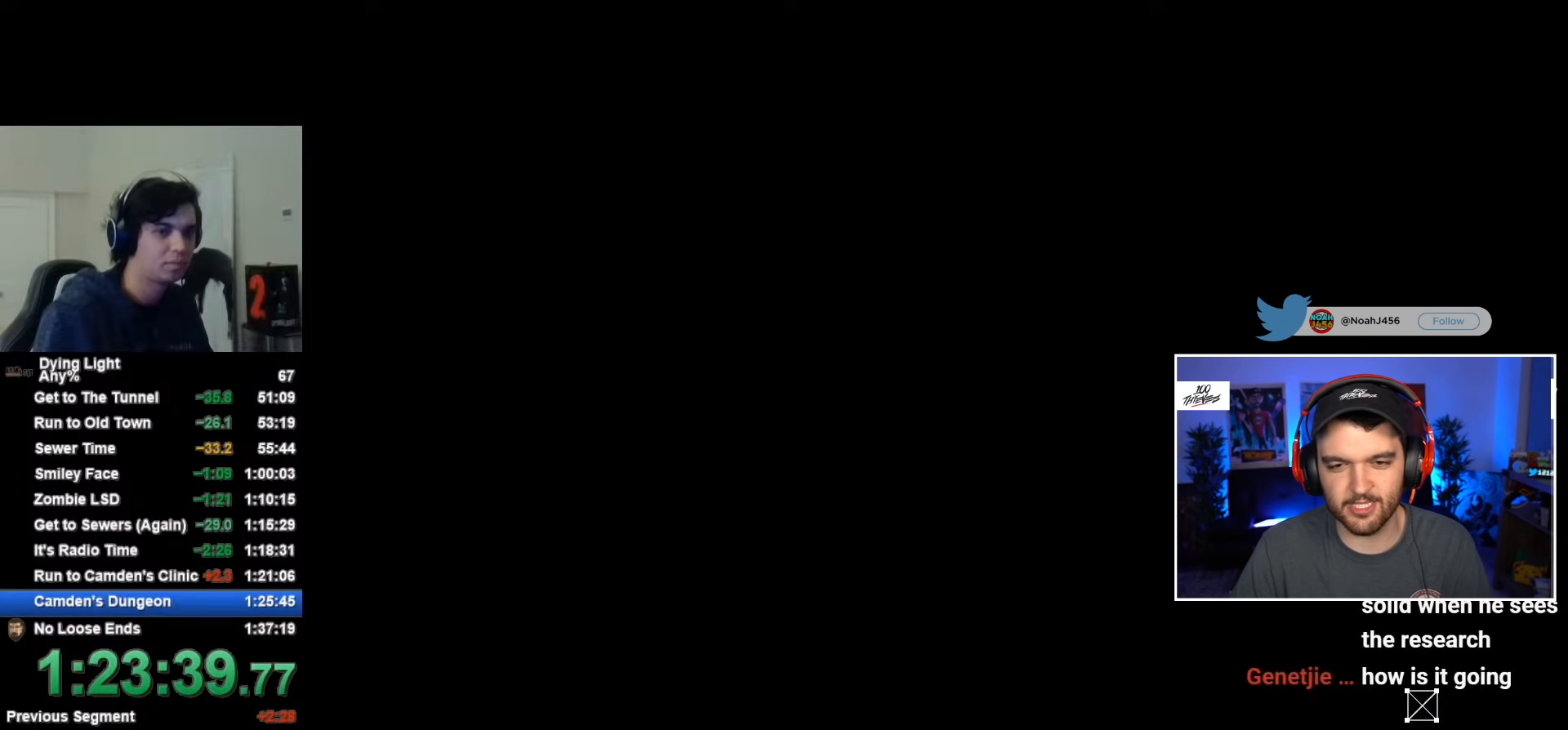
{"keys": [], "mouse": [], "mouse_move": "still", "events": []}
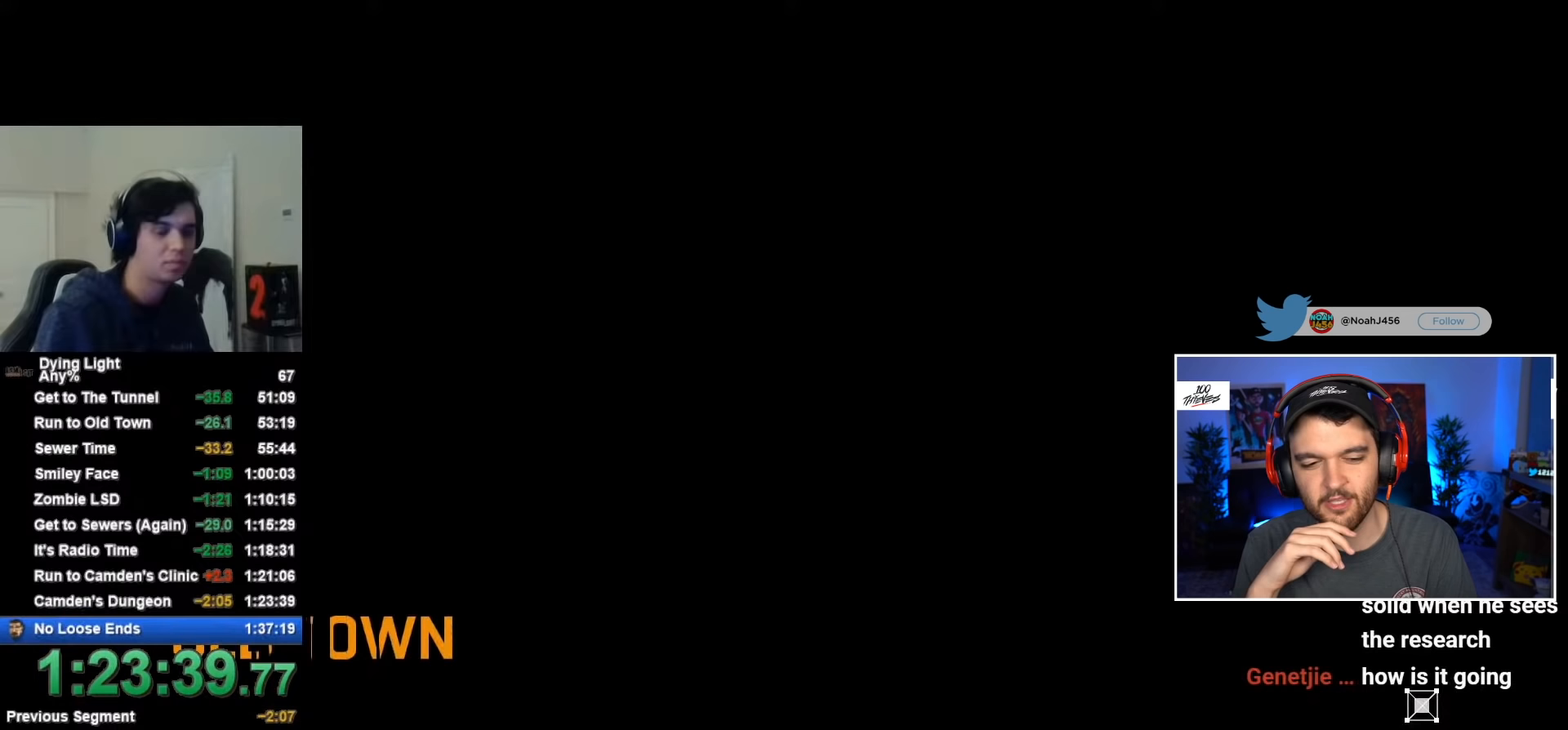
{"keys": [], "mouse": [], "mouse_move": "still", "events": []}
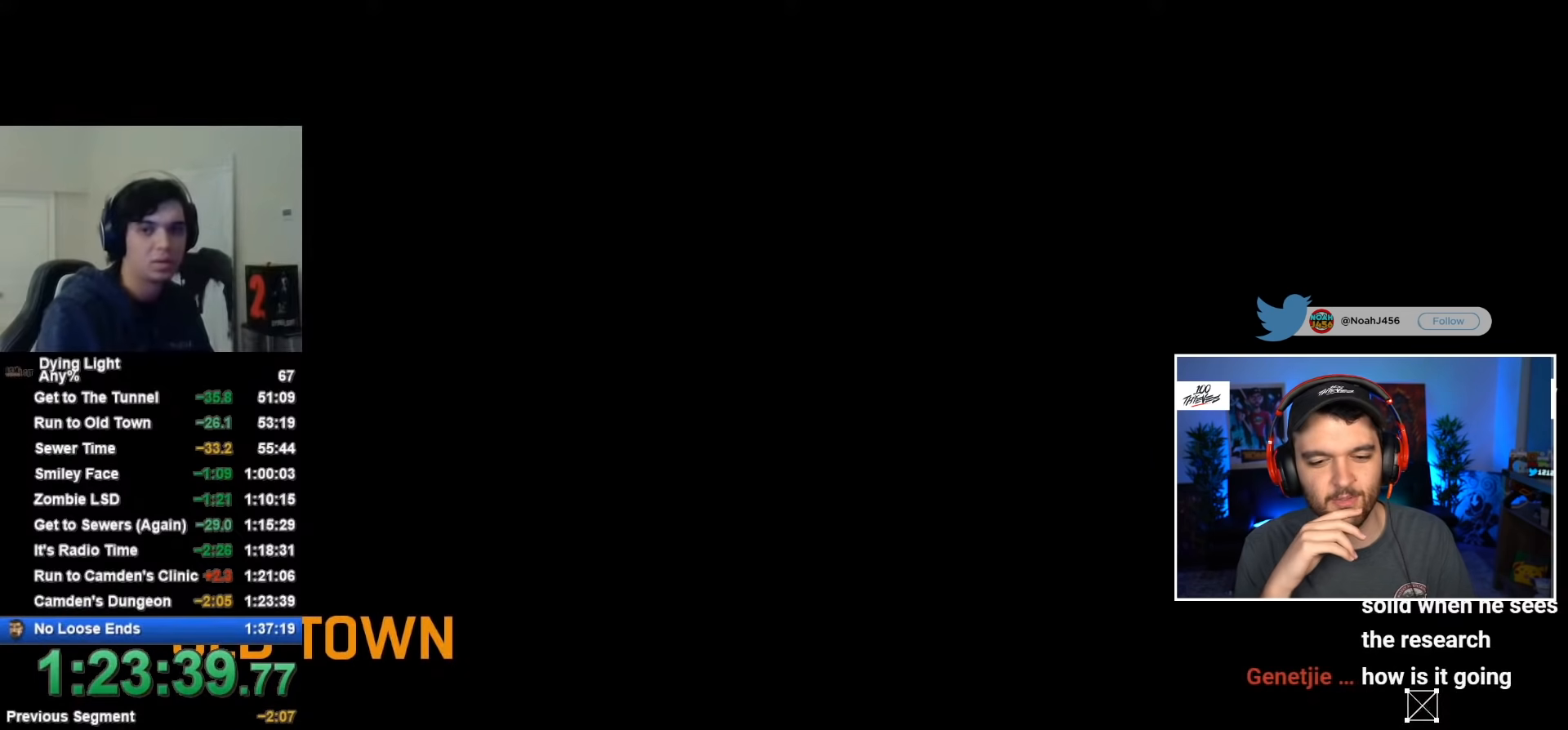
{"keys": [], "mouse": [], "mouse_move": "still", "events": []}
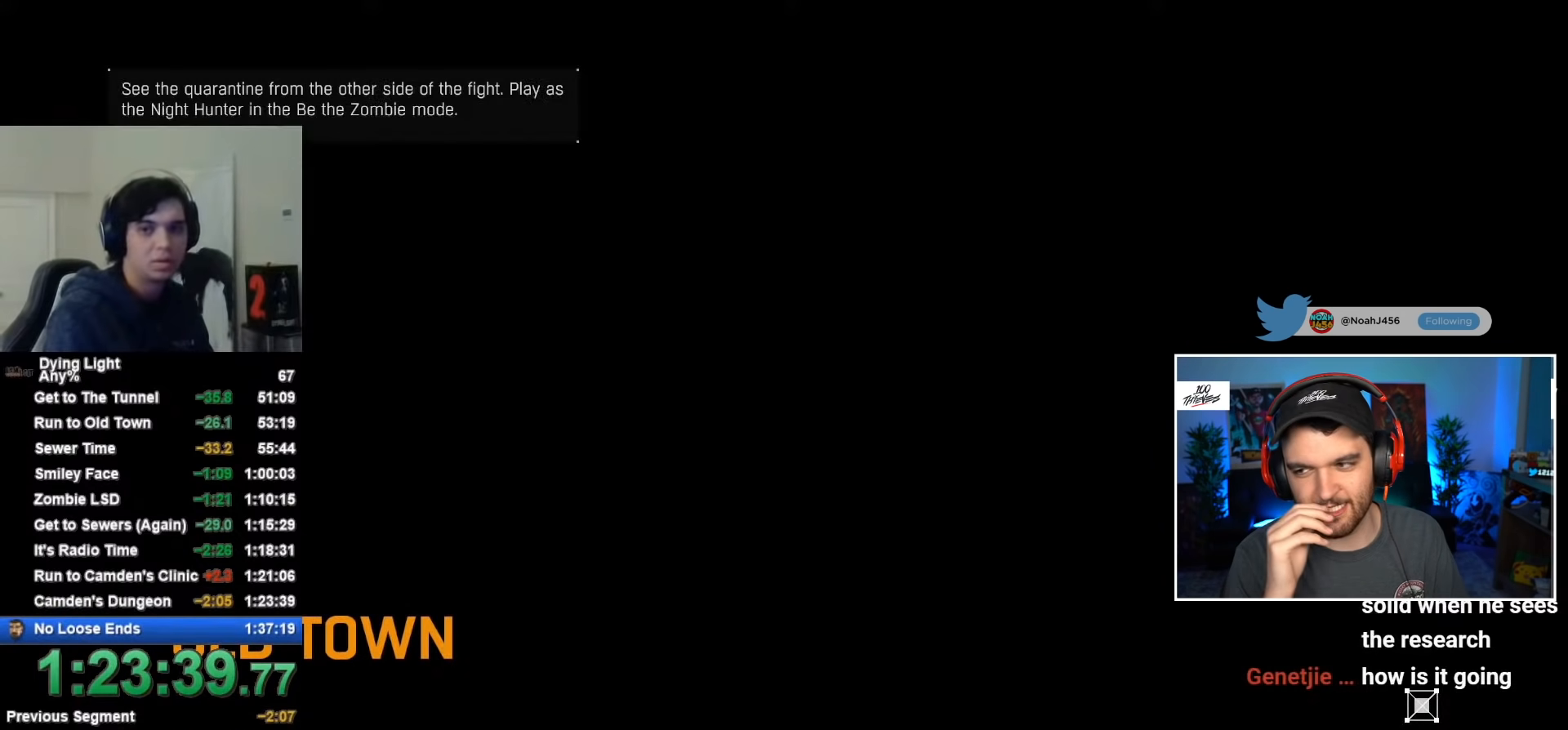
{"keys": ["space"], "mouse": [], "mouse_move": "still", "events": [[184, "space", "down"], [267, "space", "up"], [317, "space", "down"], [417, "space", "up"], [500, "space", "down"]]}
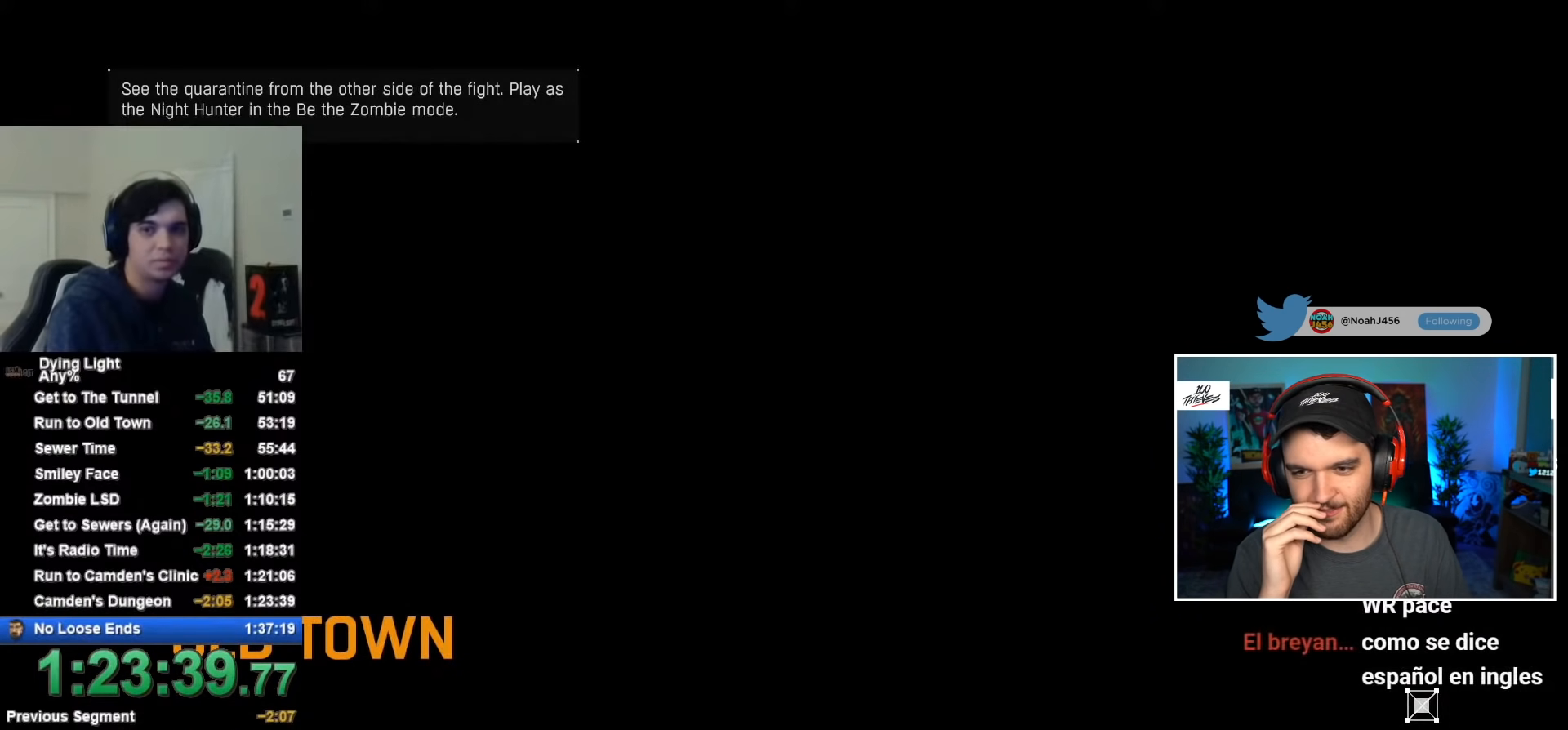
{"keys": ["space"], "mouse": [], "mouse_move": "still", "events": [[50, "space", "up"], [150, "space", "down"], [200, "space", "up"], [284, "space", "down"], [384, "space", "up"], [484, "space", "down"]]}
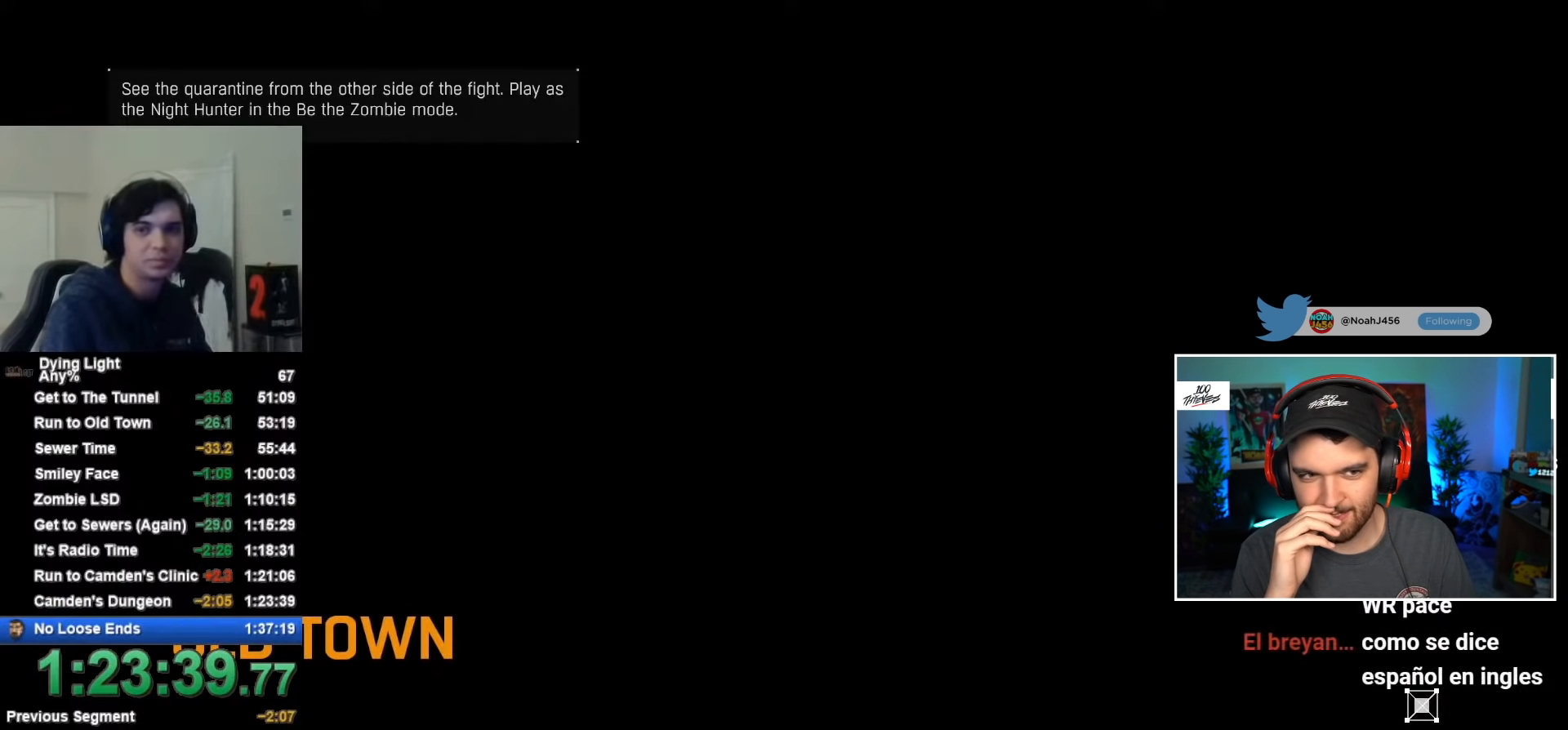
{"keys": [], "mouse": [], "mouse_move": "still", "events": [[17, "space", "up"], [167, "space", "down"], [200, "space", "up"], [300, "space", "down"], [350, "space", "up"]]}
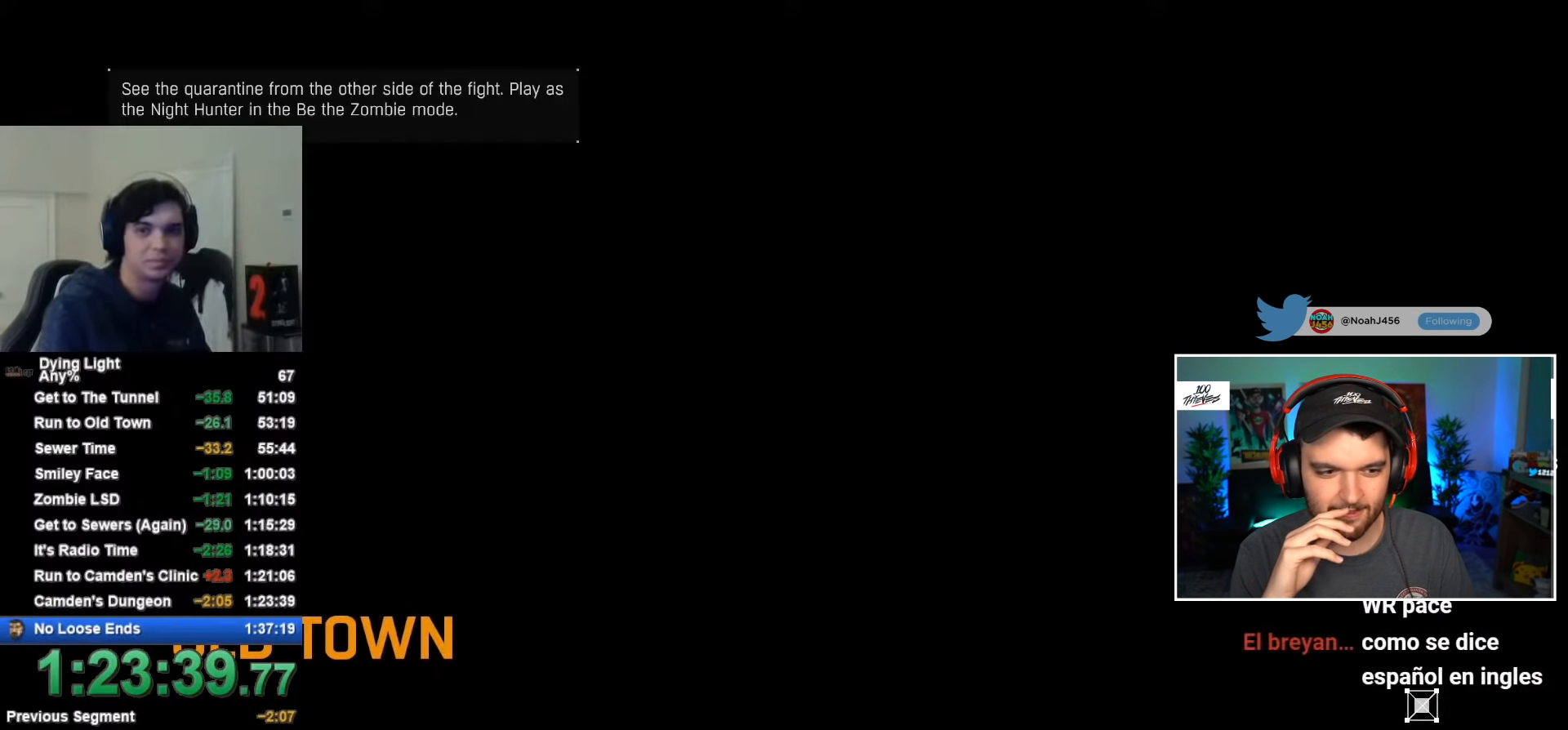
{"keys": ["space"], "mouse": [], "mouse_move": "still", "events": [[134, "space", "down"], [184, "space", "up"], [317, "space", "down"], [367, "space", "up"], [450, "space", "down"]]}
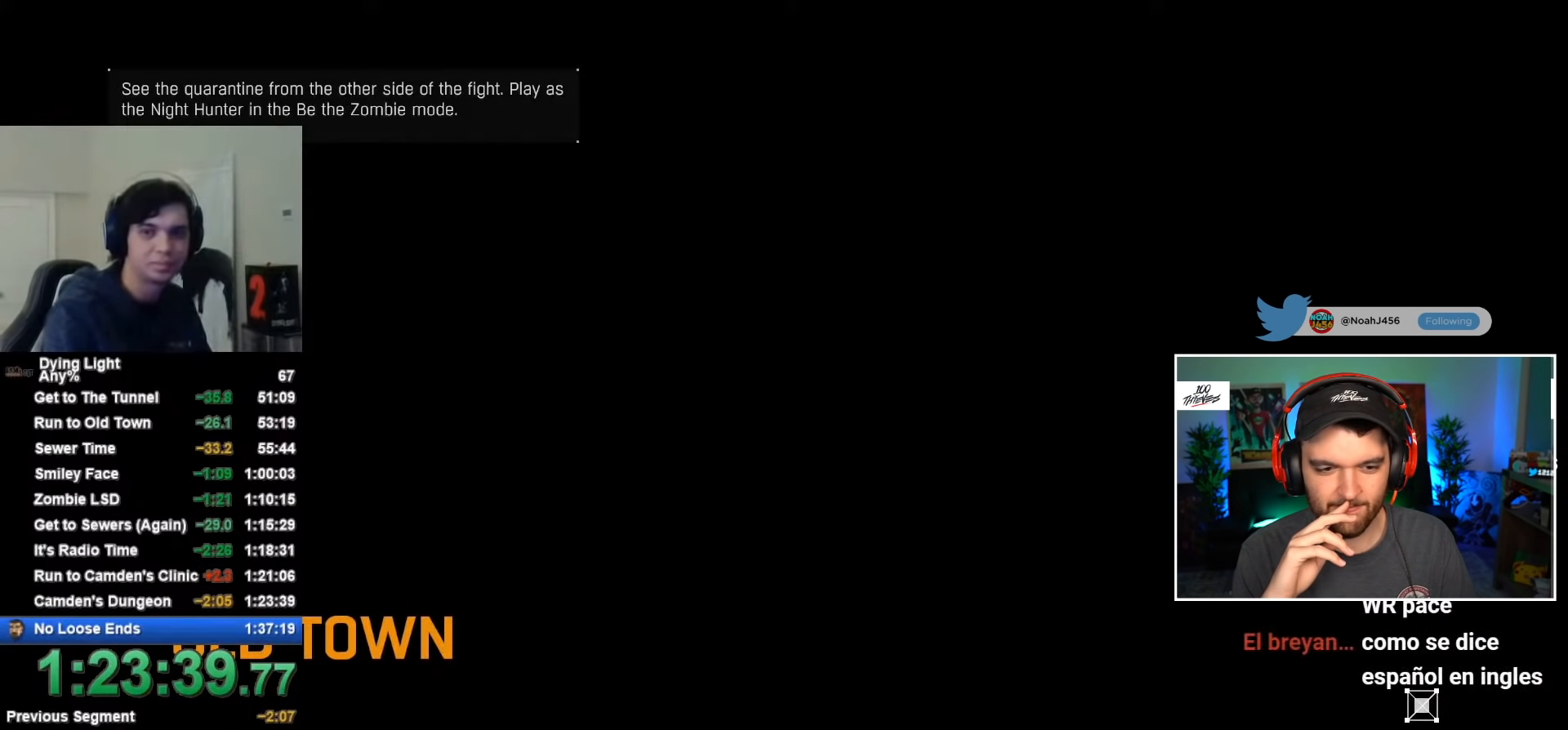
{"keys": ["space"], "mouse": [], "mouse_move": "still", "events": [[50, "space", "up"], [150, "space", "down"], [200, "space", "up"], [334, "space", "down"], [384, "space", "up"], [467, "space", "down"]]}
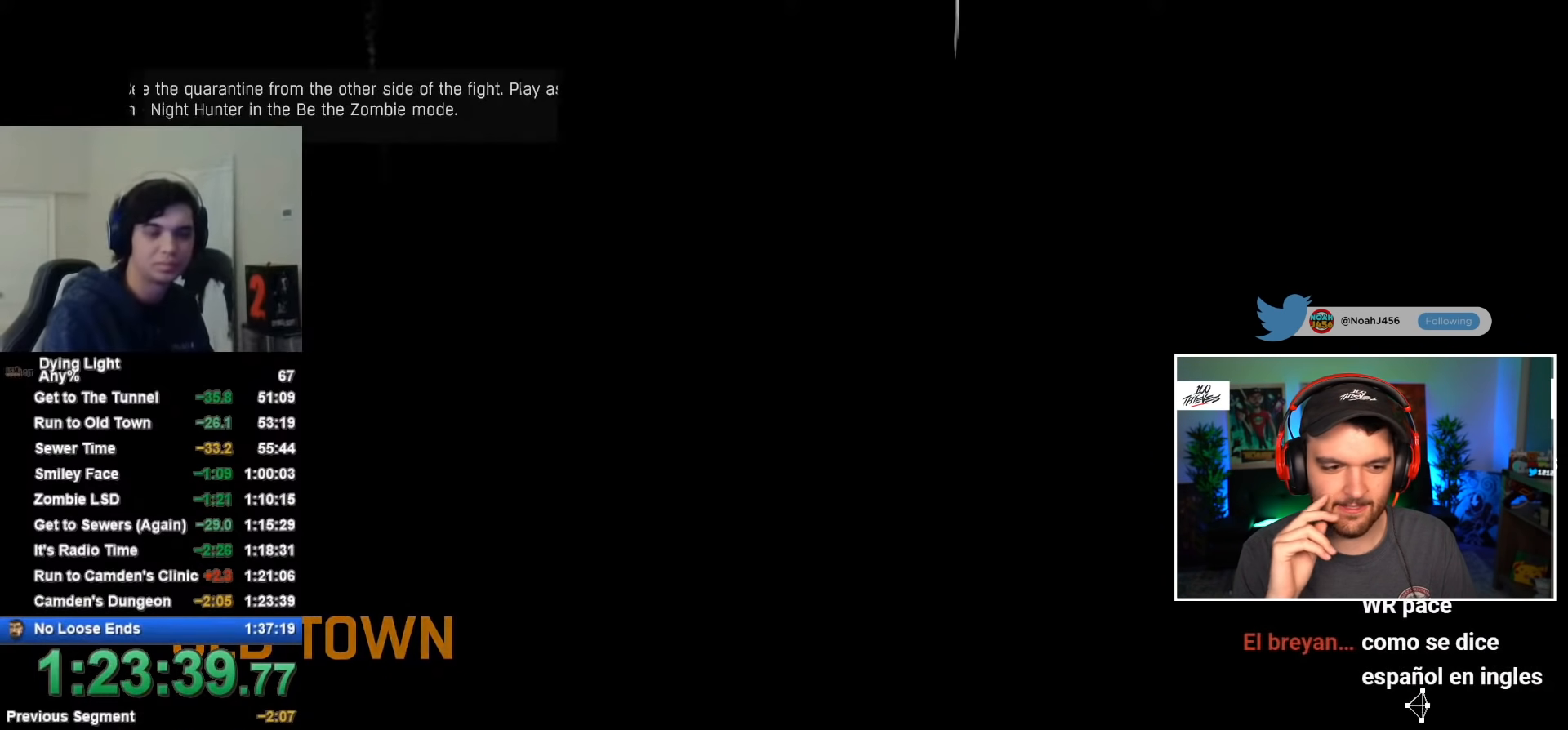
{"keys": [], "mouse": [], "mouse_move": "still", "events": [[67, "space", "up"]]}
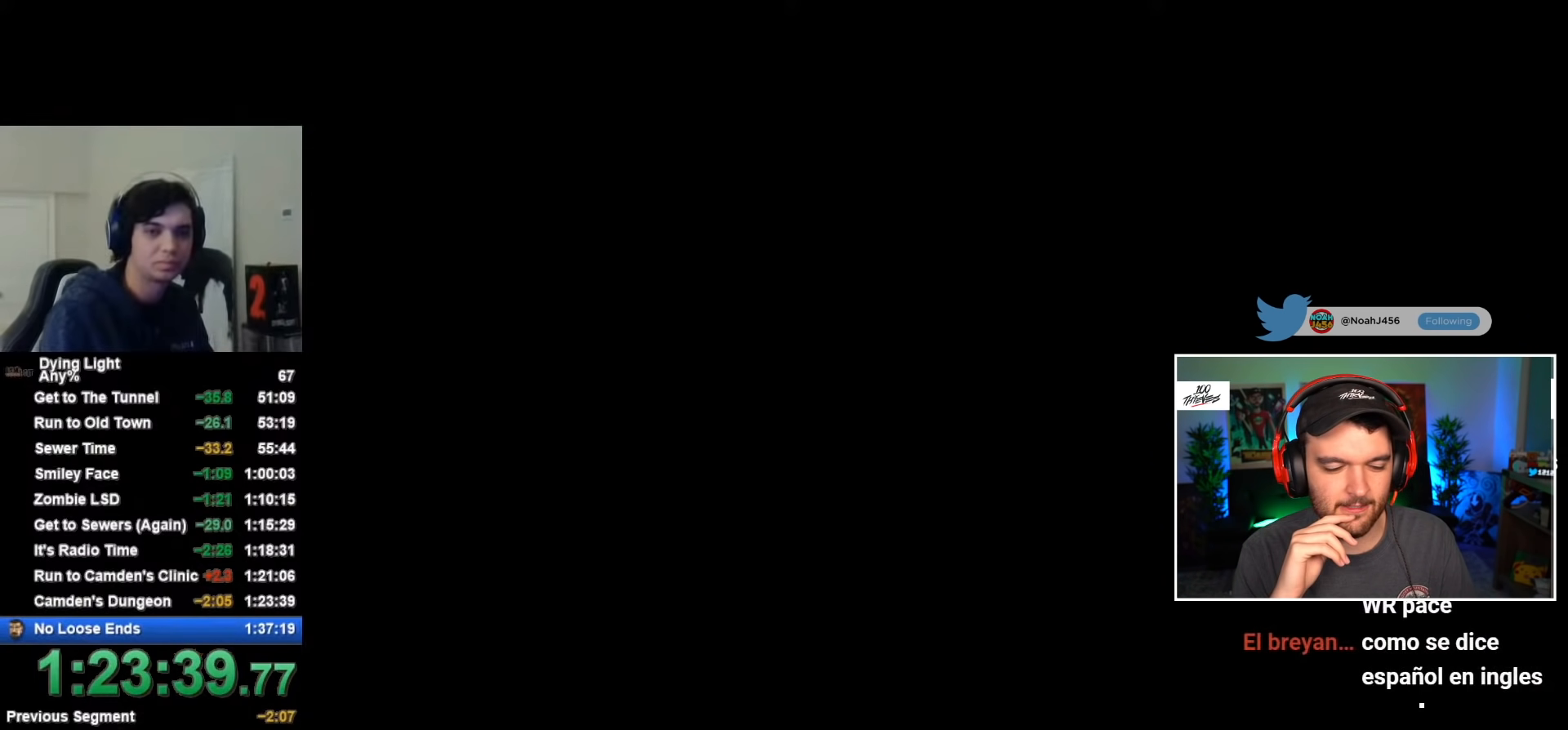
{"keys": [], "mouse": [], "mouse_move": "still", "events": []}
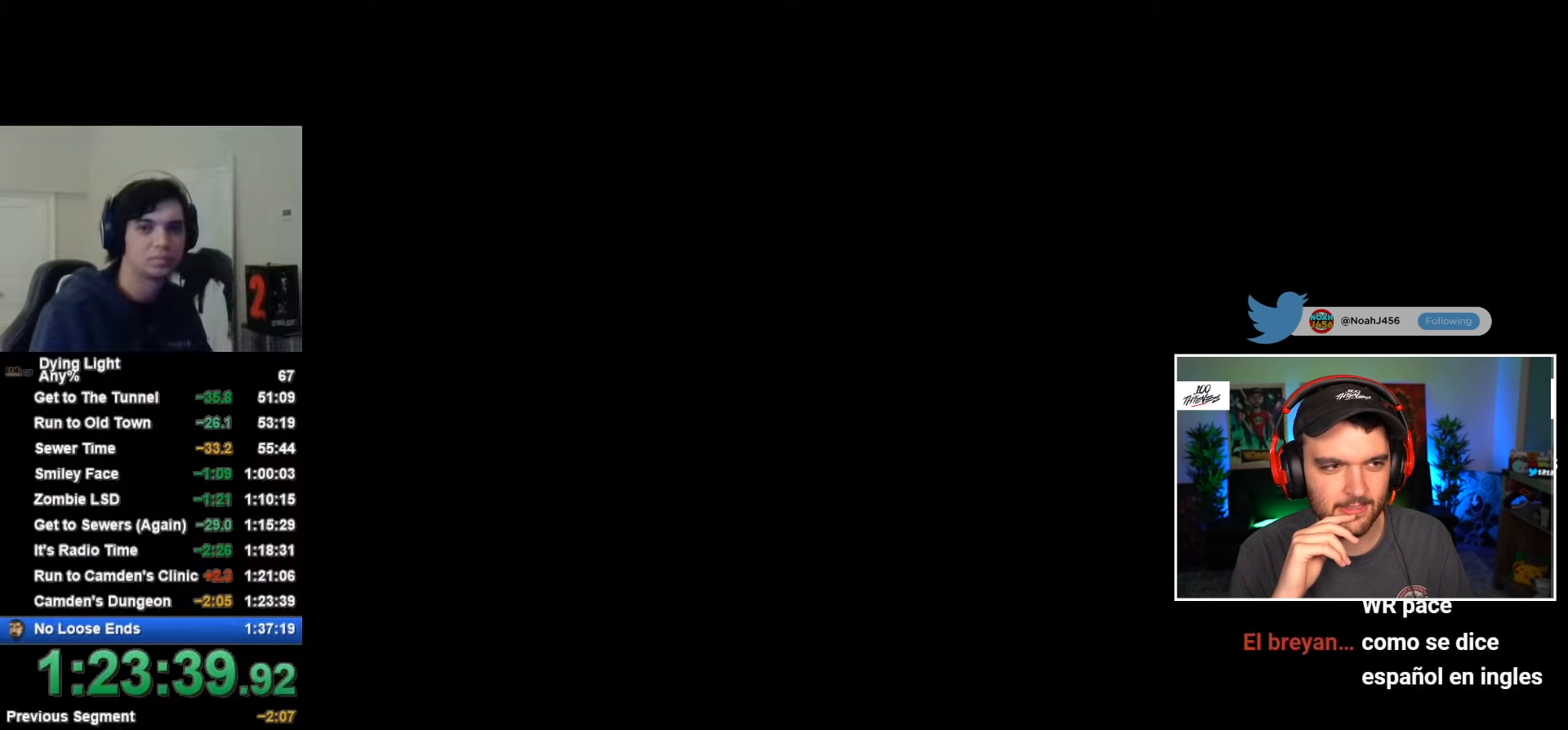
{"keys": [], "mouse": [], "mouse_move": "still", "events": []}
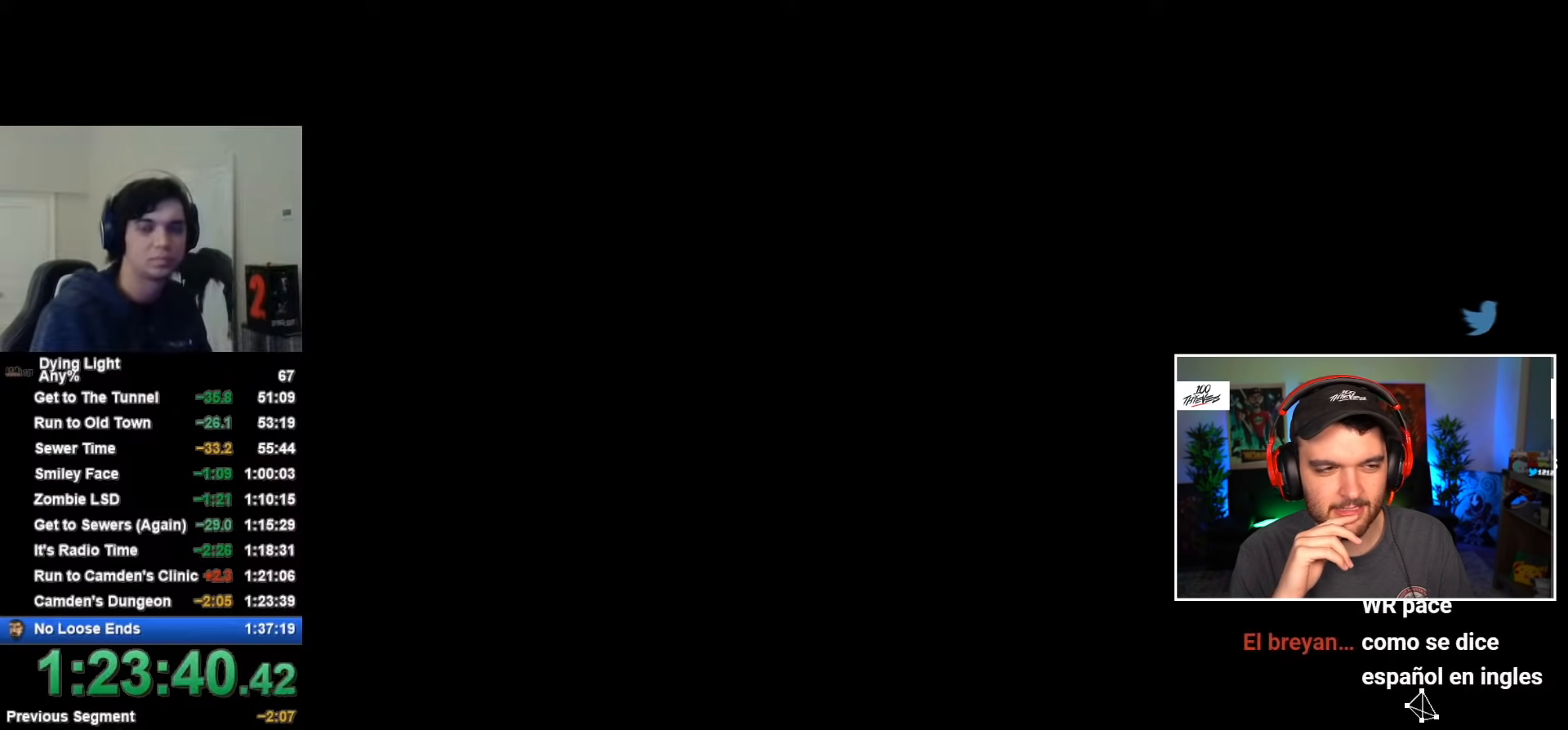
{"keys": [], "mouse": [], "mouse_move": "still", "events": []}
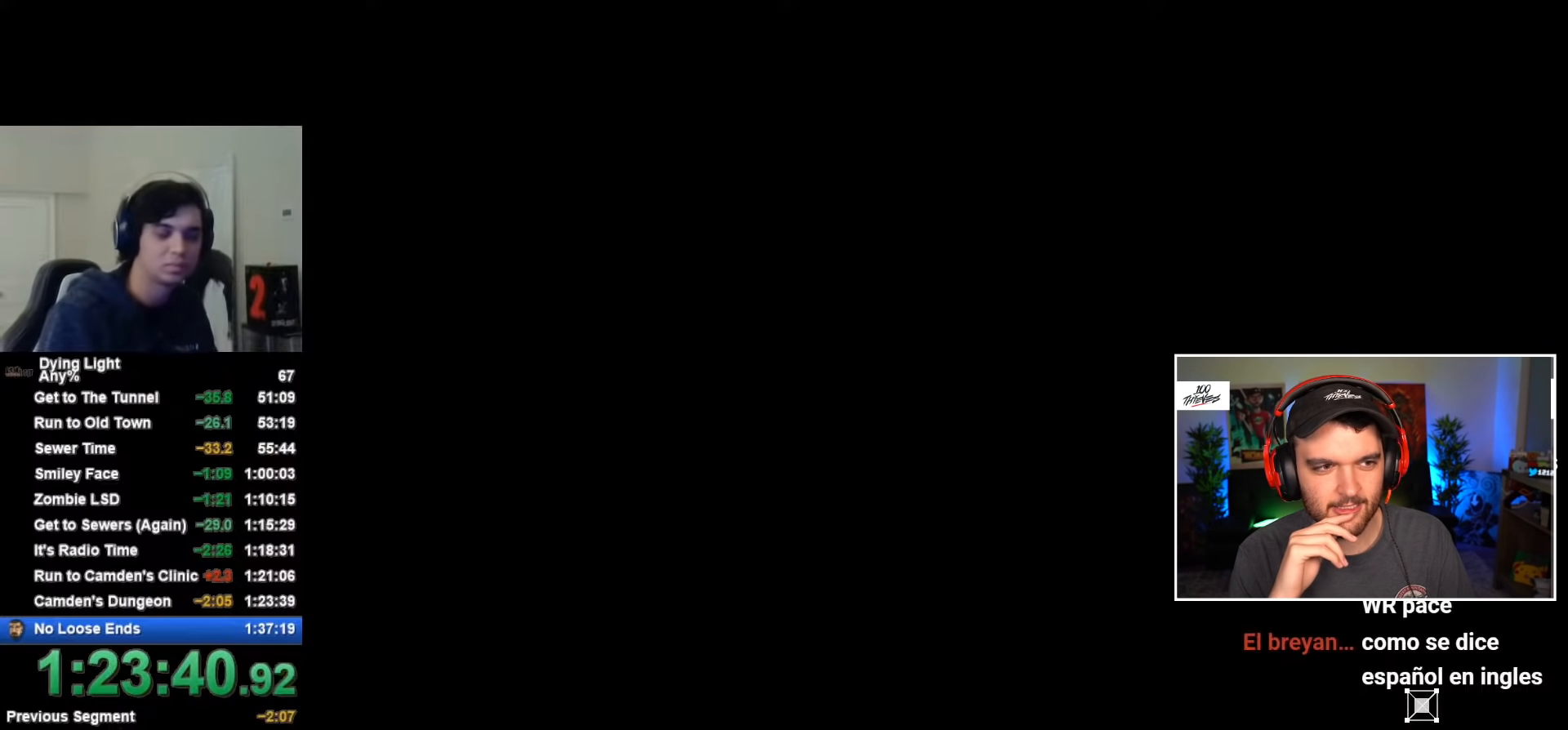
{"keys": [], "mouse": [], "mouse_move": "still", "events": []}
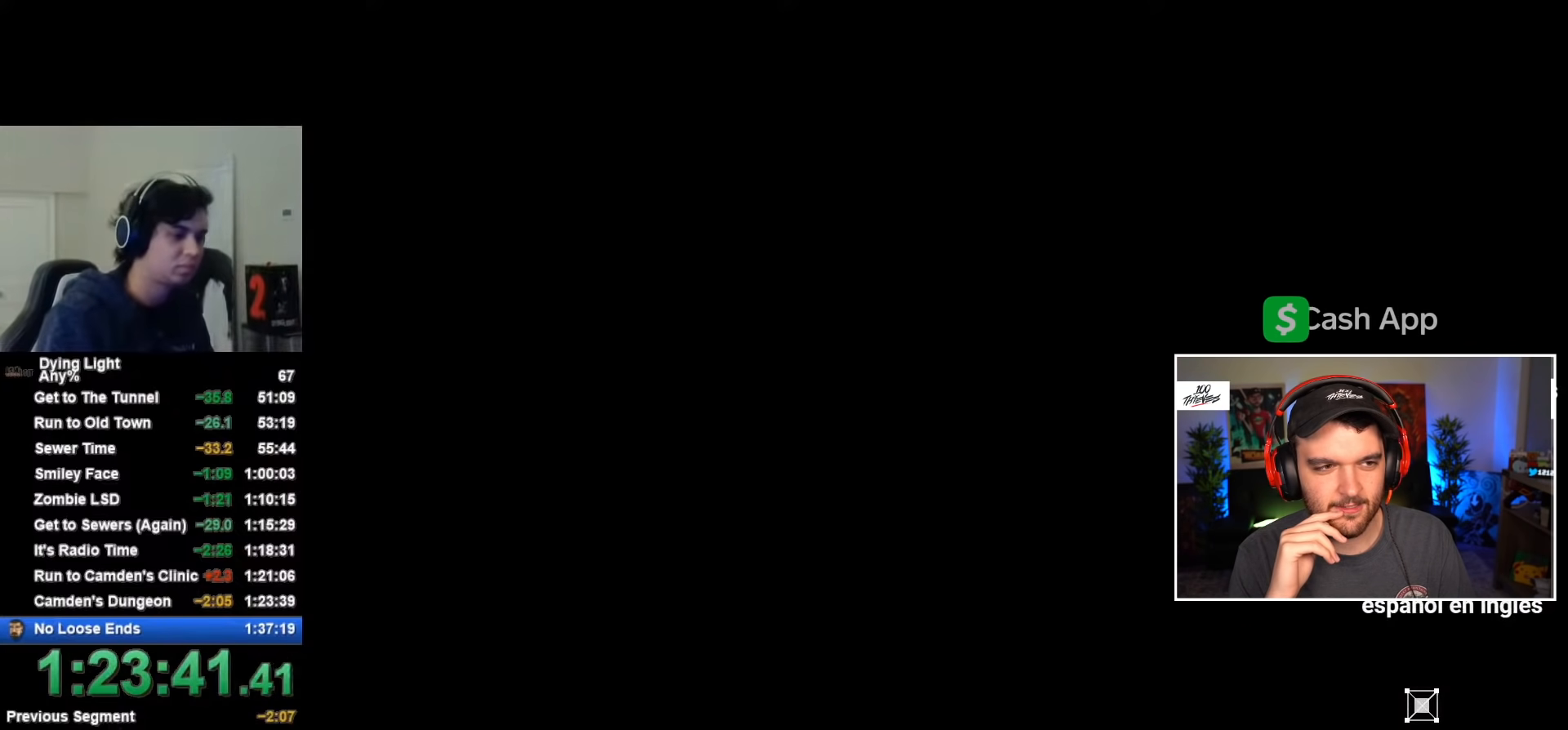
{"keys": [], "mouse": [], "mouse_move": "still", "events": []}
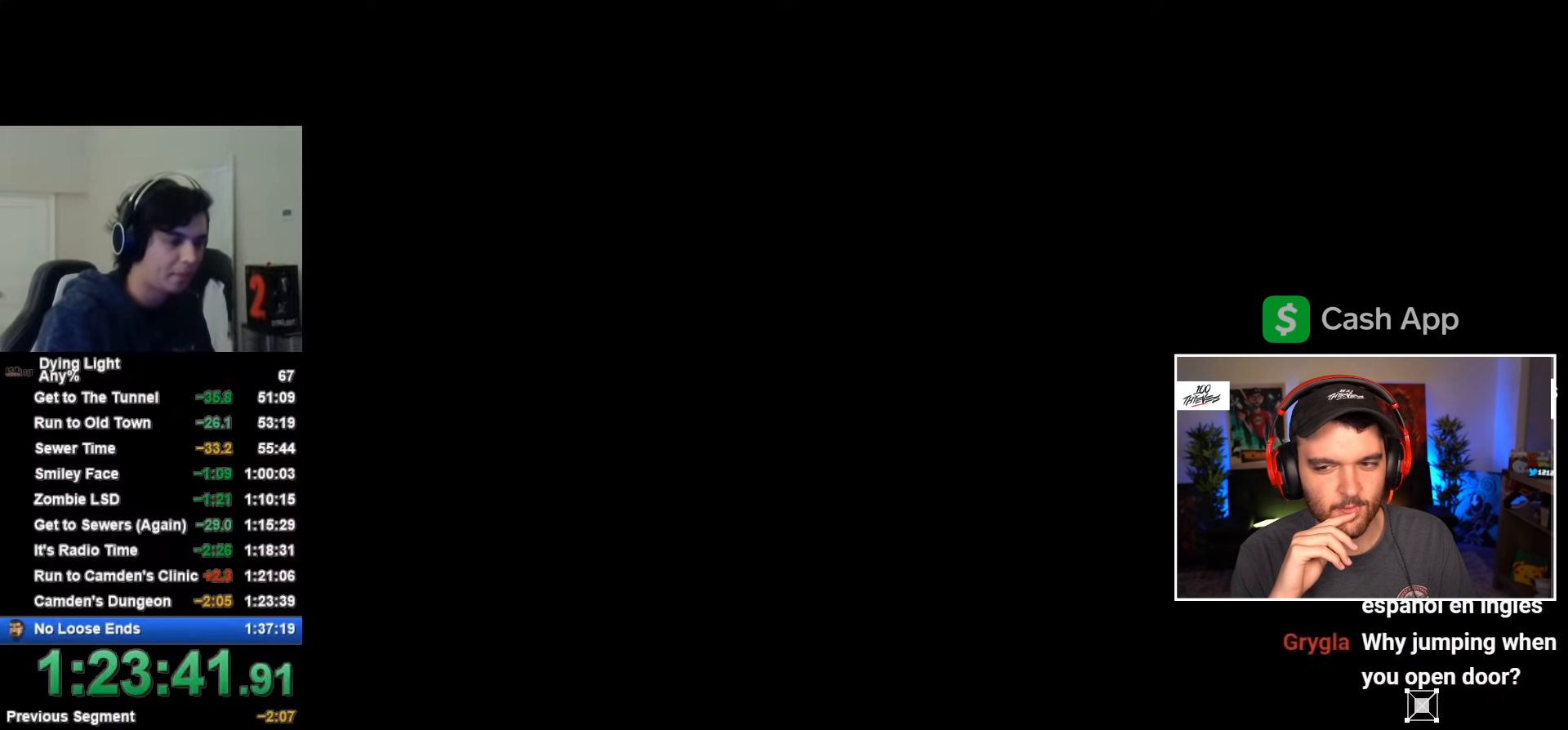
{"keys": [], "mouse": [], "mouse_move": "still", "events": []}
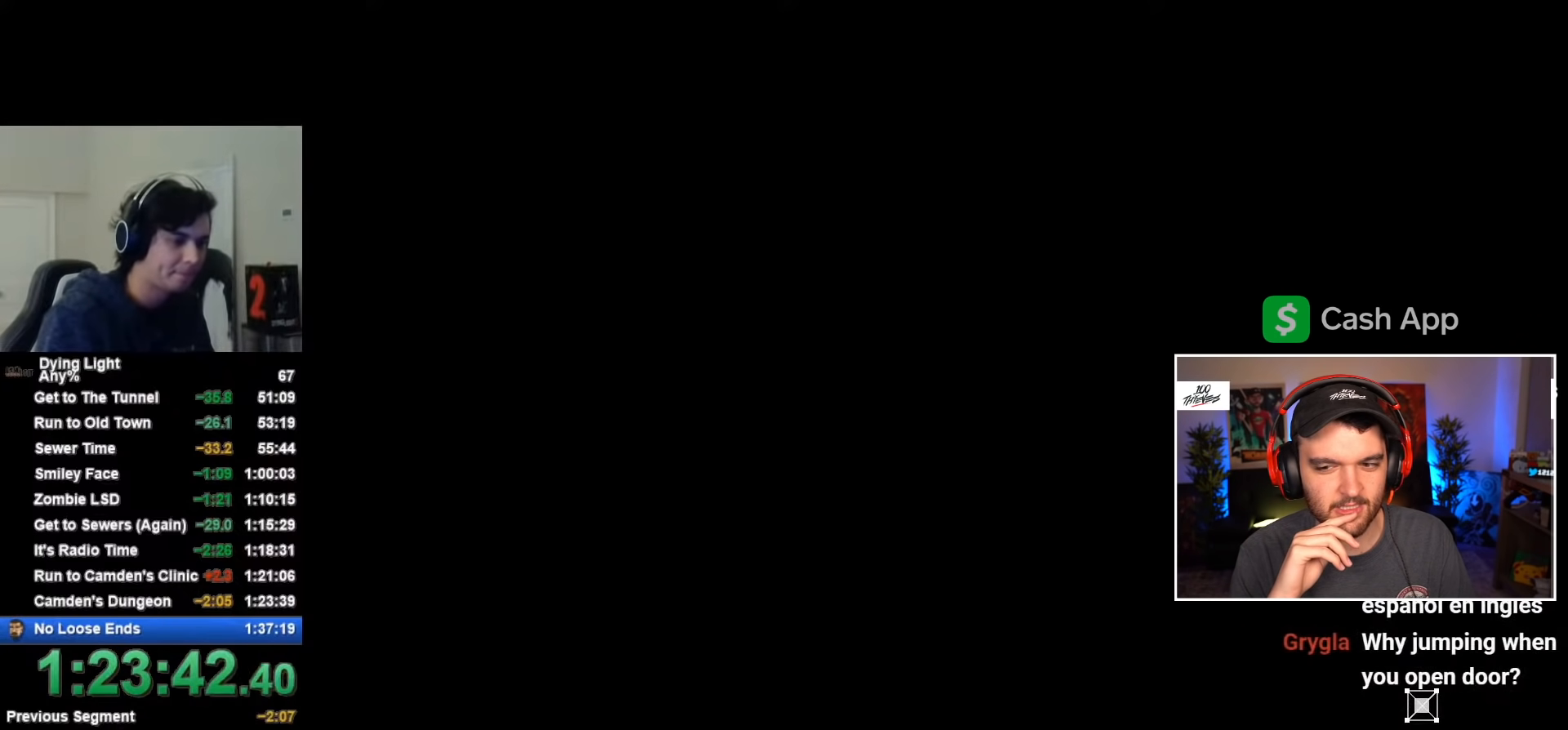
{"keys": ["shift"], "mouse": [], "mouse_move": "still", "events": [[500, "shift", "down"]]}
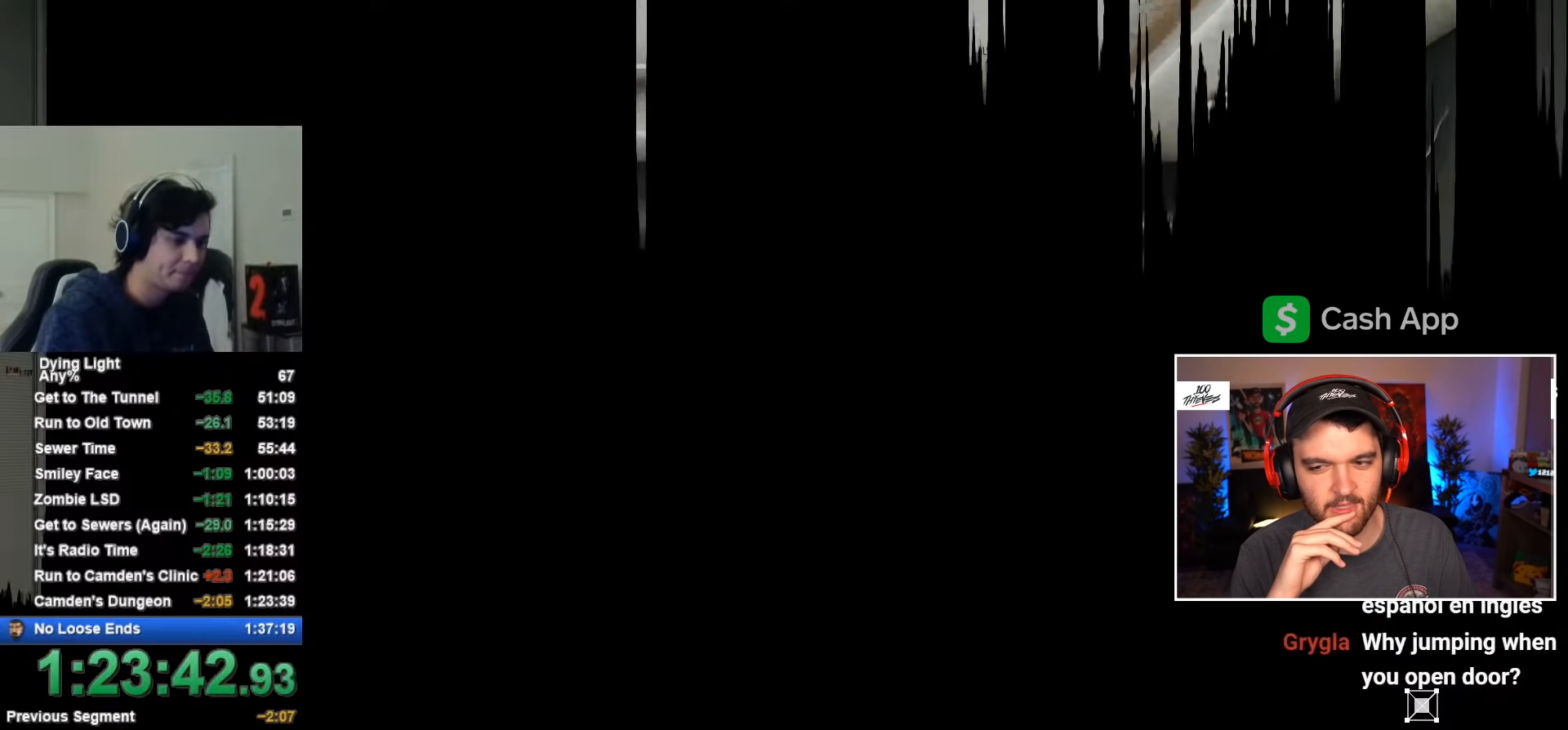
{"keys": ["shift", "w"], "mouse": [], "mouse_move": "right", "events": [[50, "w", "down"], [200, "t", "down"], [334, "t", "up"]]}
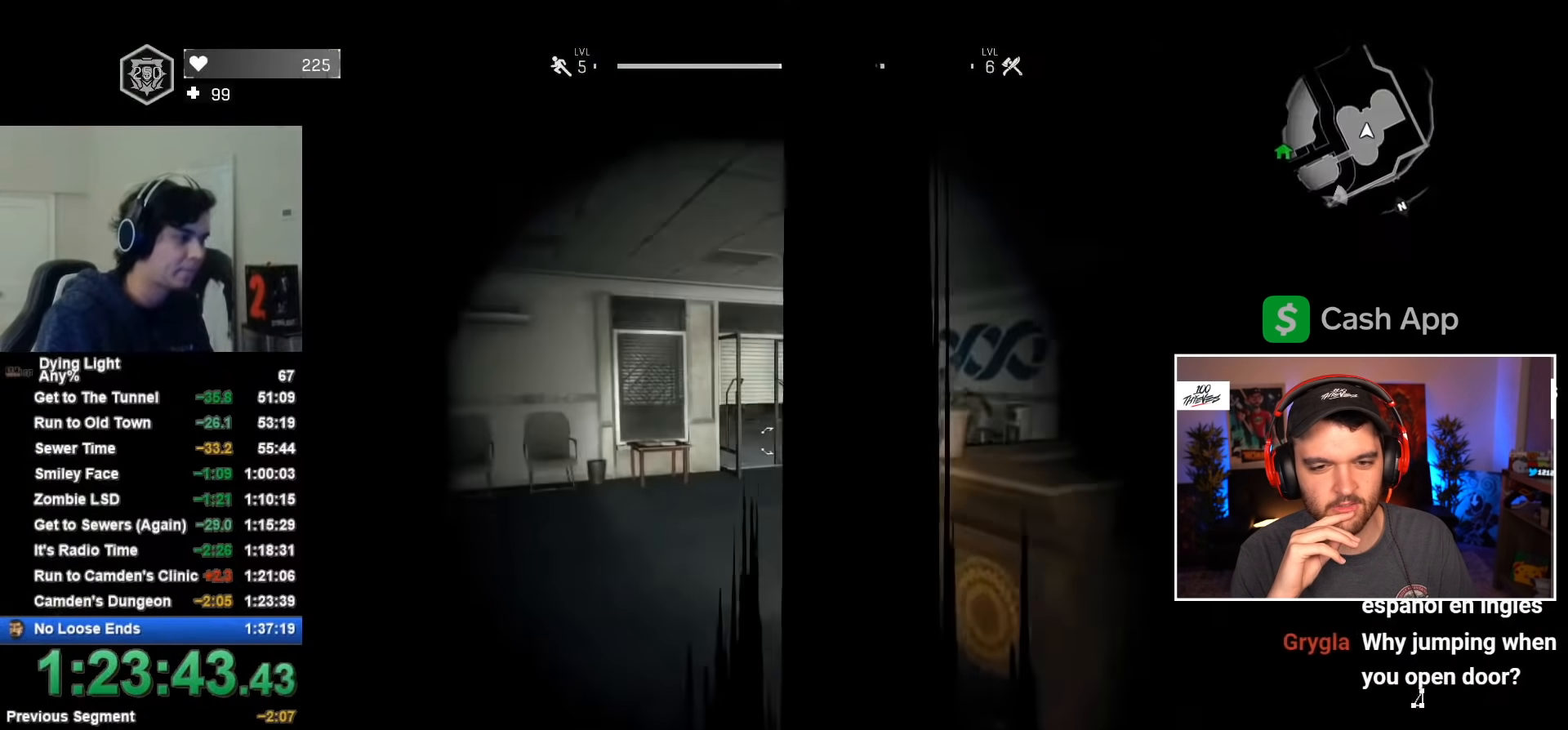
{"keys": ["shift", "w"], "mouse": [], "mouse_move": "still", "events": []}
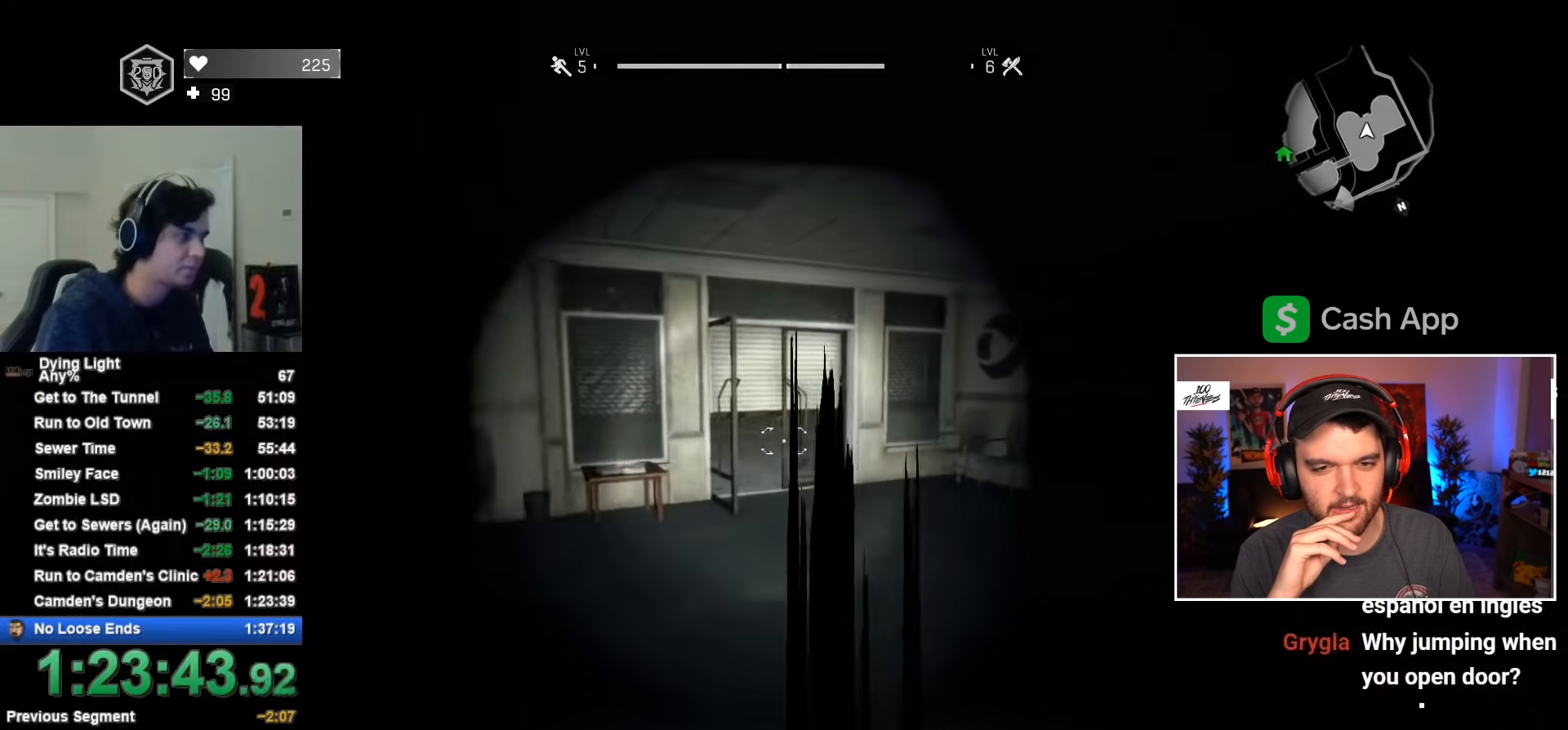
{"keys": ["shift", "w"], "mouse": [], "mouse_move": "still", "events": []}
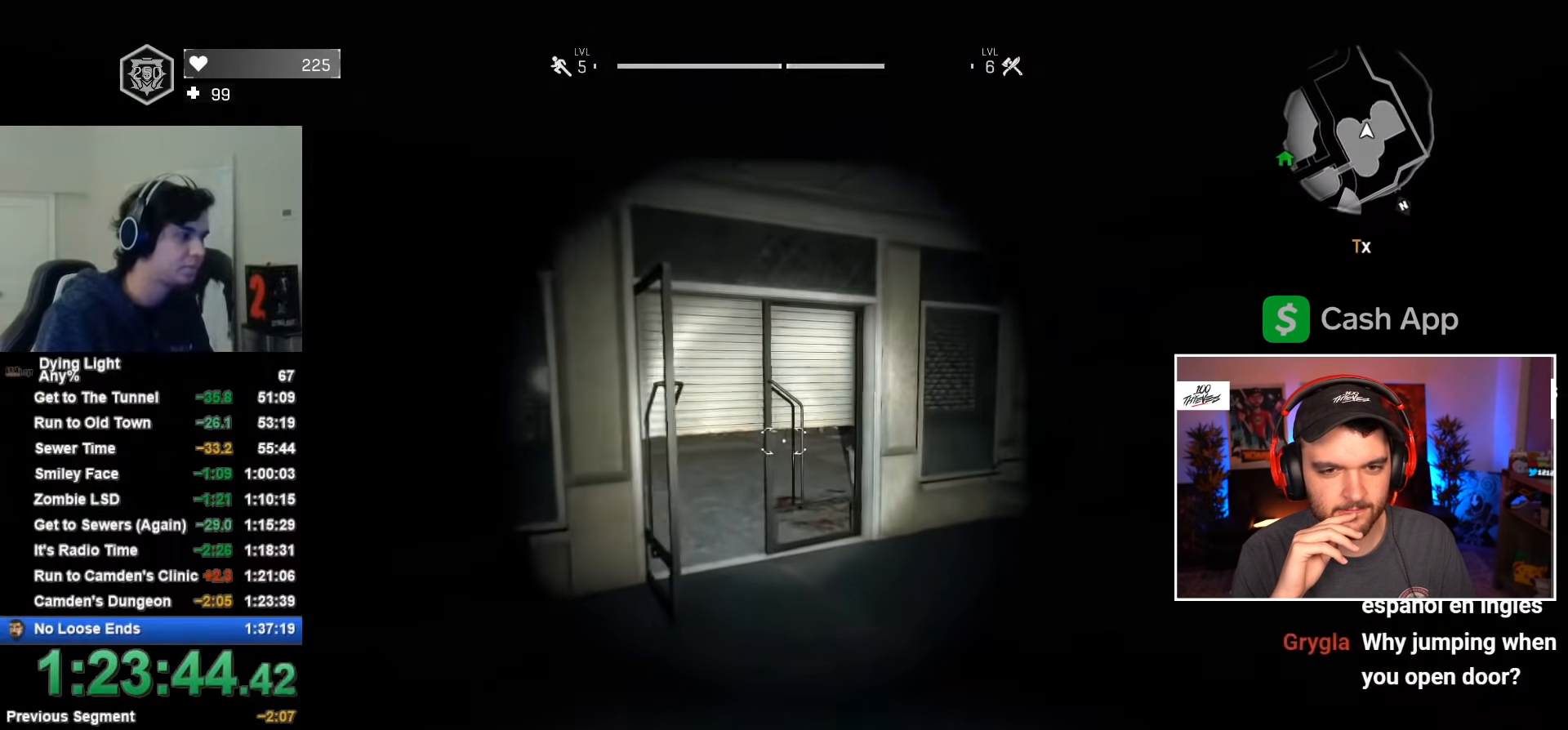
{"keys": ["w"], "mouse": [], "mouse_move": "left", "events": [[184, "shift", "up"]]}
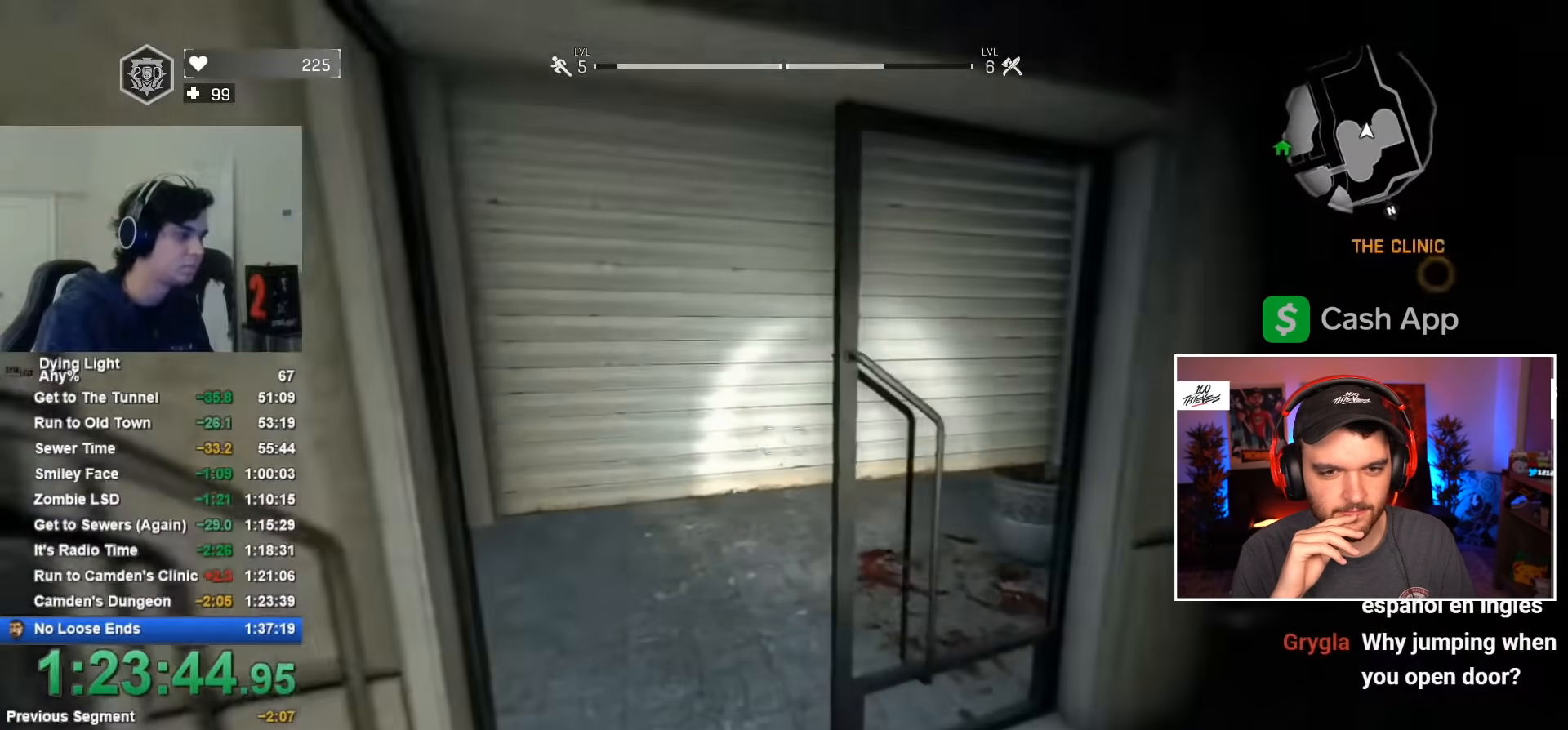
{"keys": ["1", "w"], "mouse": [], "mouse_move": "up-right", "events": [[100, "c", "down"], [200, "c", "up"], [234, "1", "down"]]}
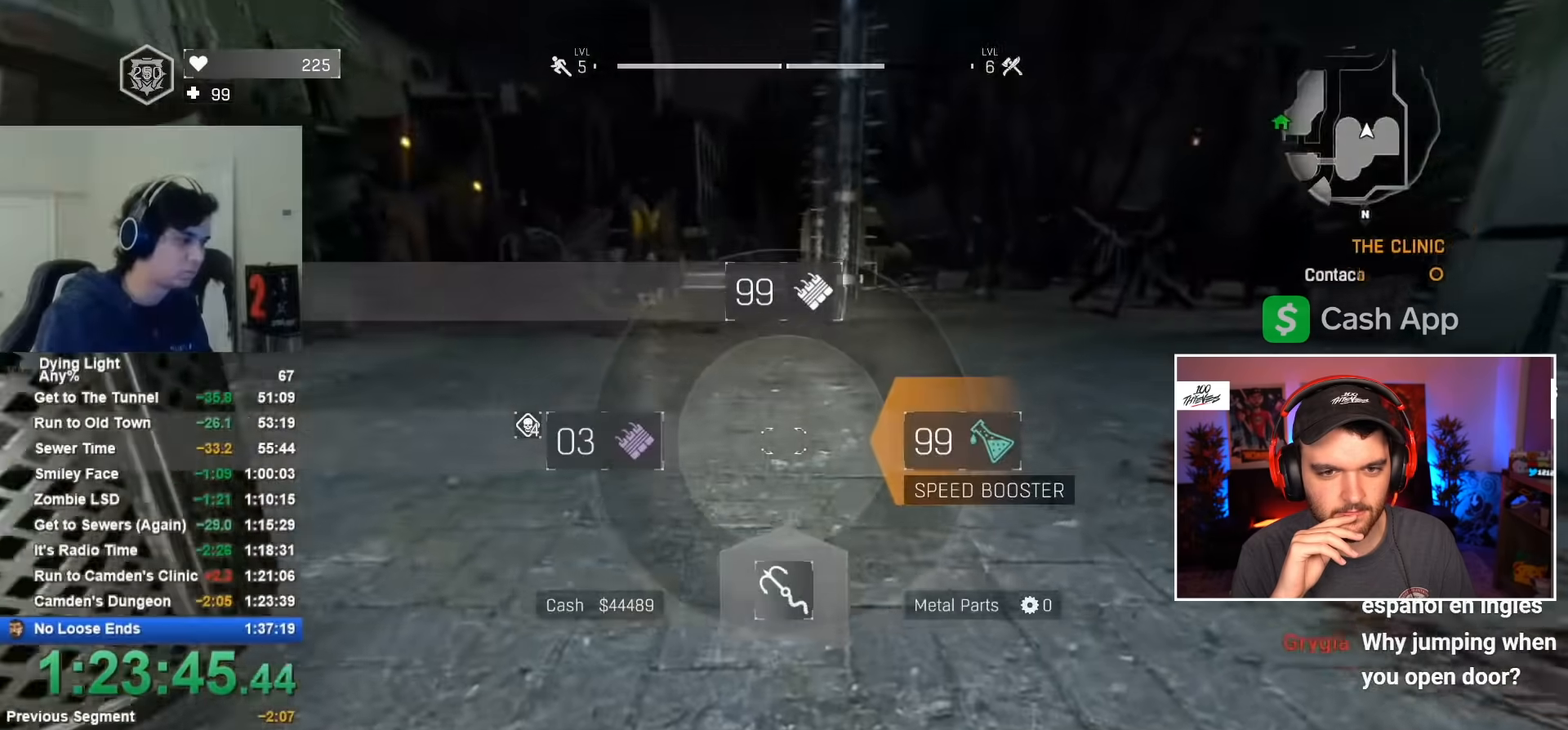
{"keys": ["1", "shift", "w"], "mouse": [], "mouse_move": "down", "events": [[17, "mouse_wheel", "down"], [67, "1", "up"], [117, "mouse_wheel", "up"], [250, "shift", "down"], [400, "1", "down"]]}
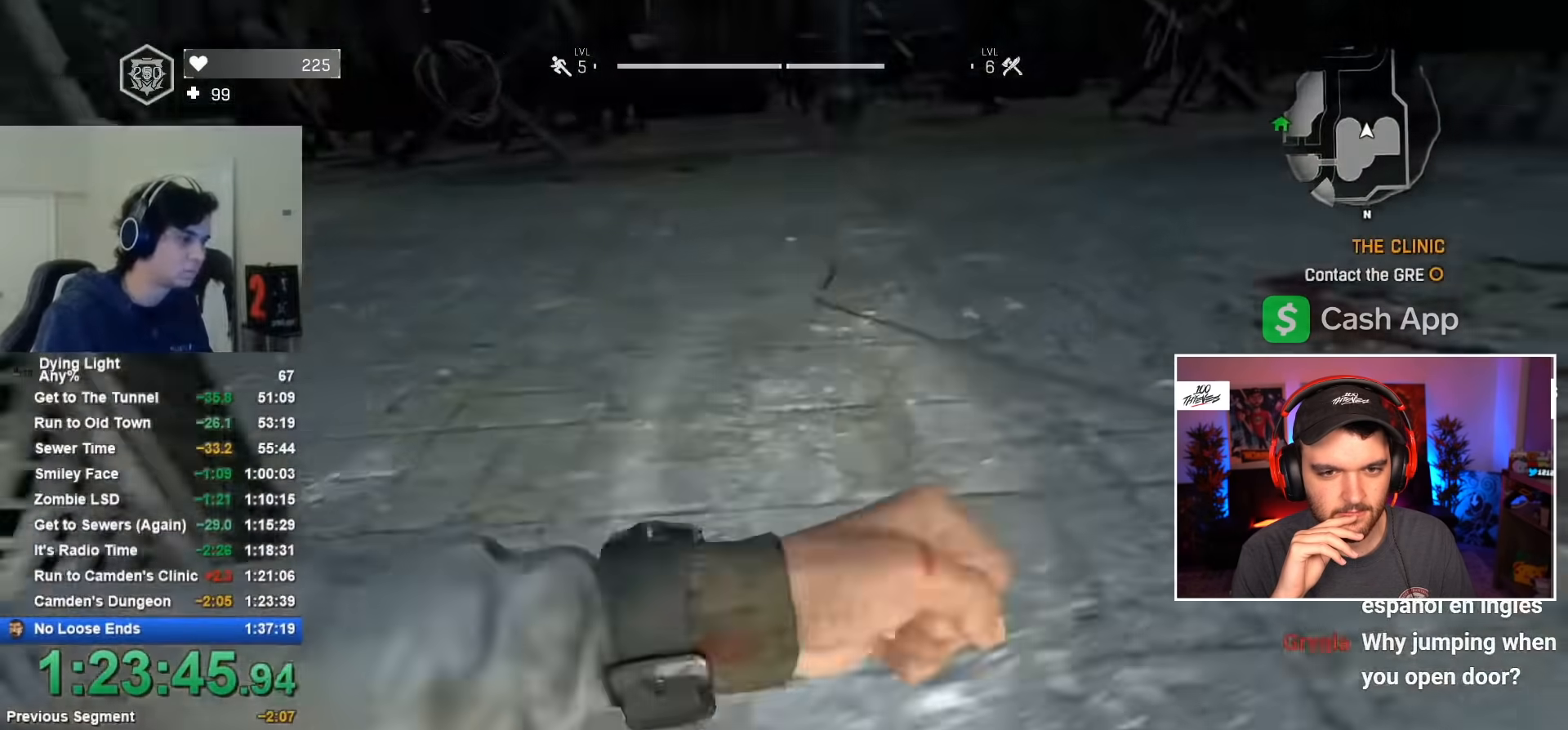
{"keys": ["w"], "mouse": [], "mouse_move": "up-left", "events": [[217, "1", "up"], [467, "shift", "up"]]}
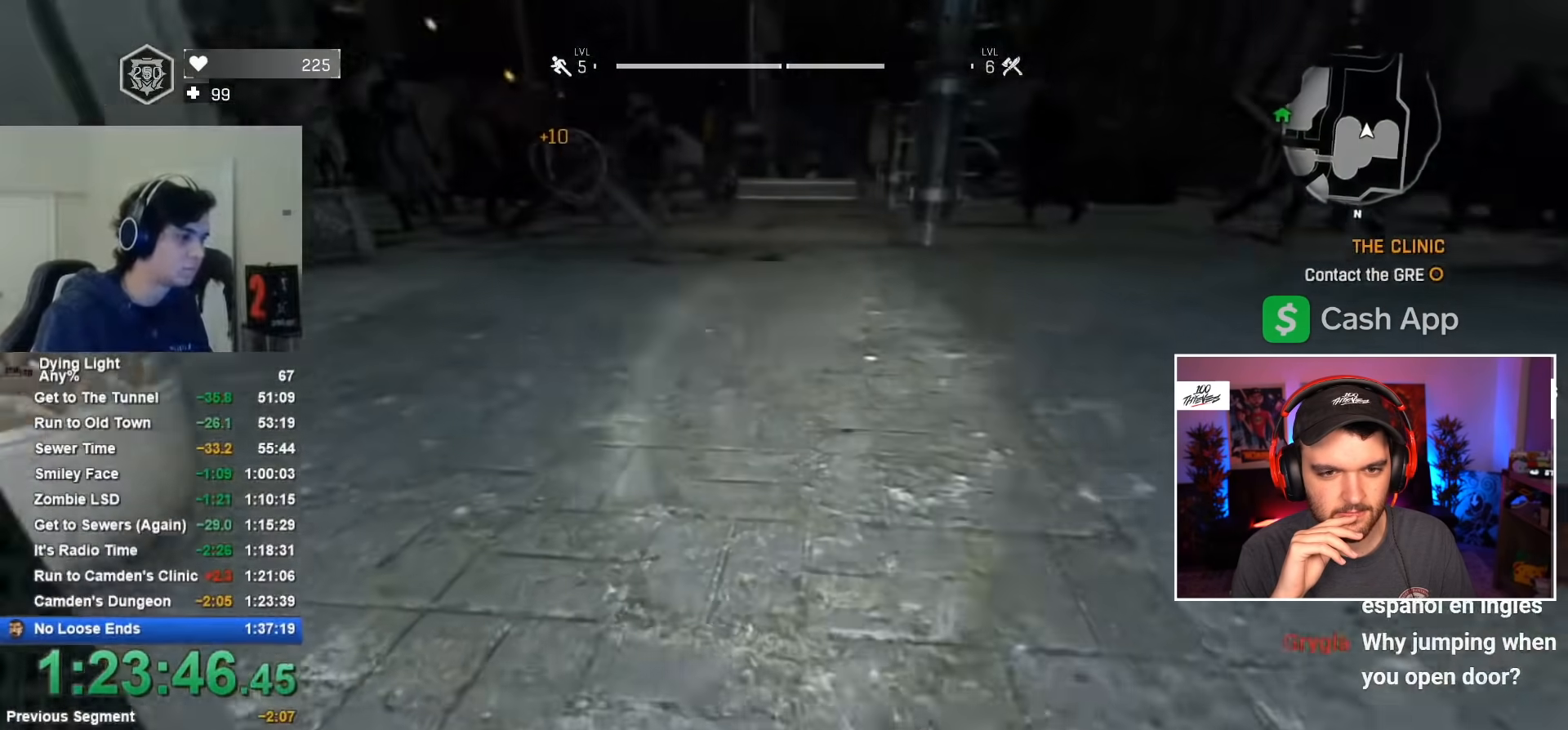
{"keys": ["shift", "w"], "mouse": [], "mouse_move": "still", "events": [[384, "shift", "down"]]}
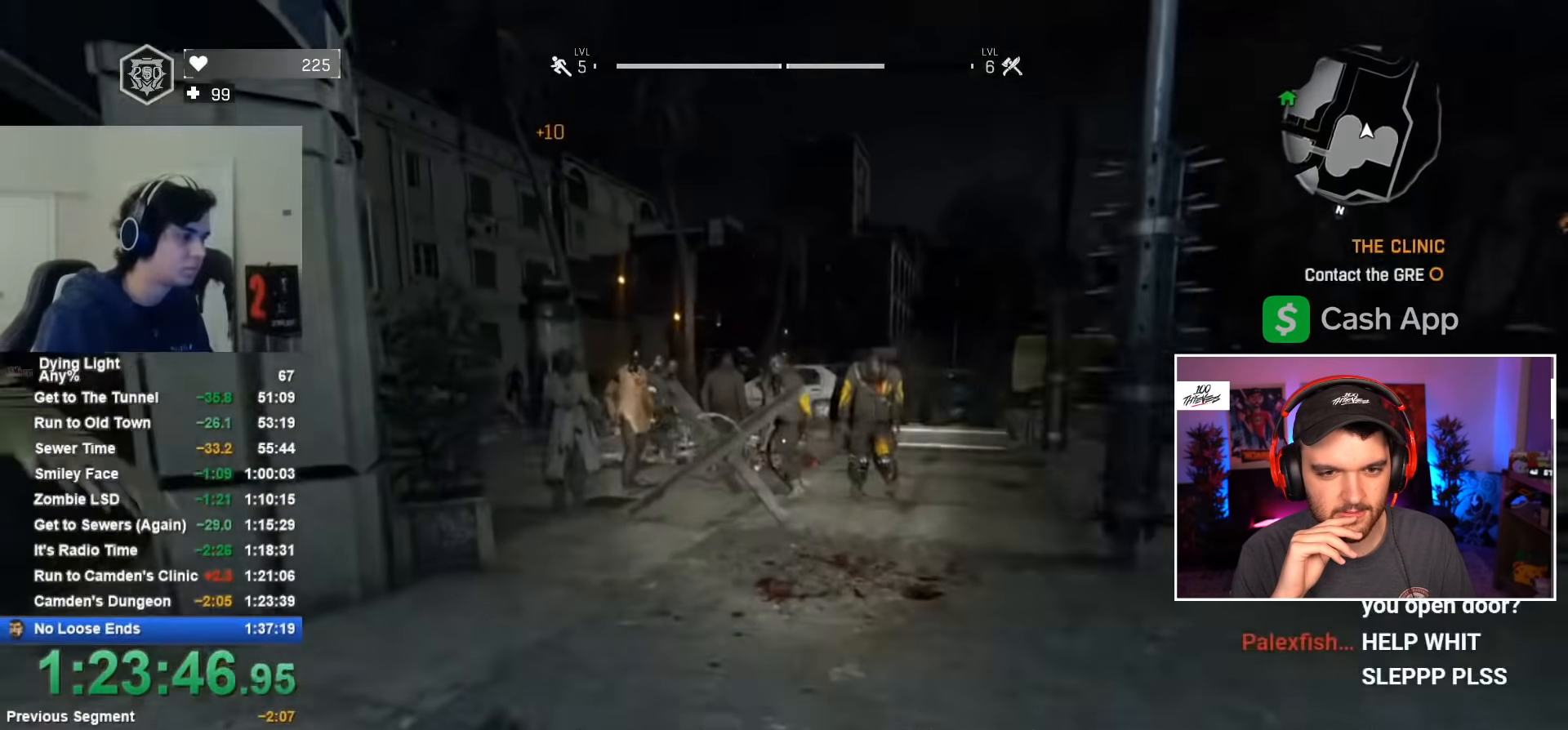
{"keys": ["shift", "w"], "mouse": [], "mouse_move": "left", "events": [[67, "1", "down"], [300, "1", "up"]]}
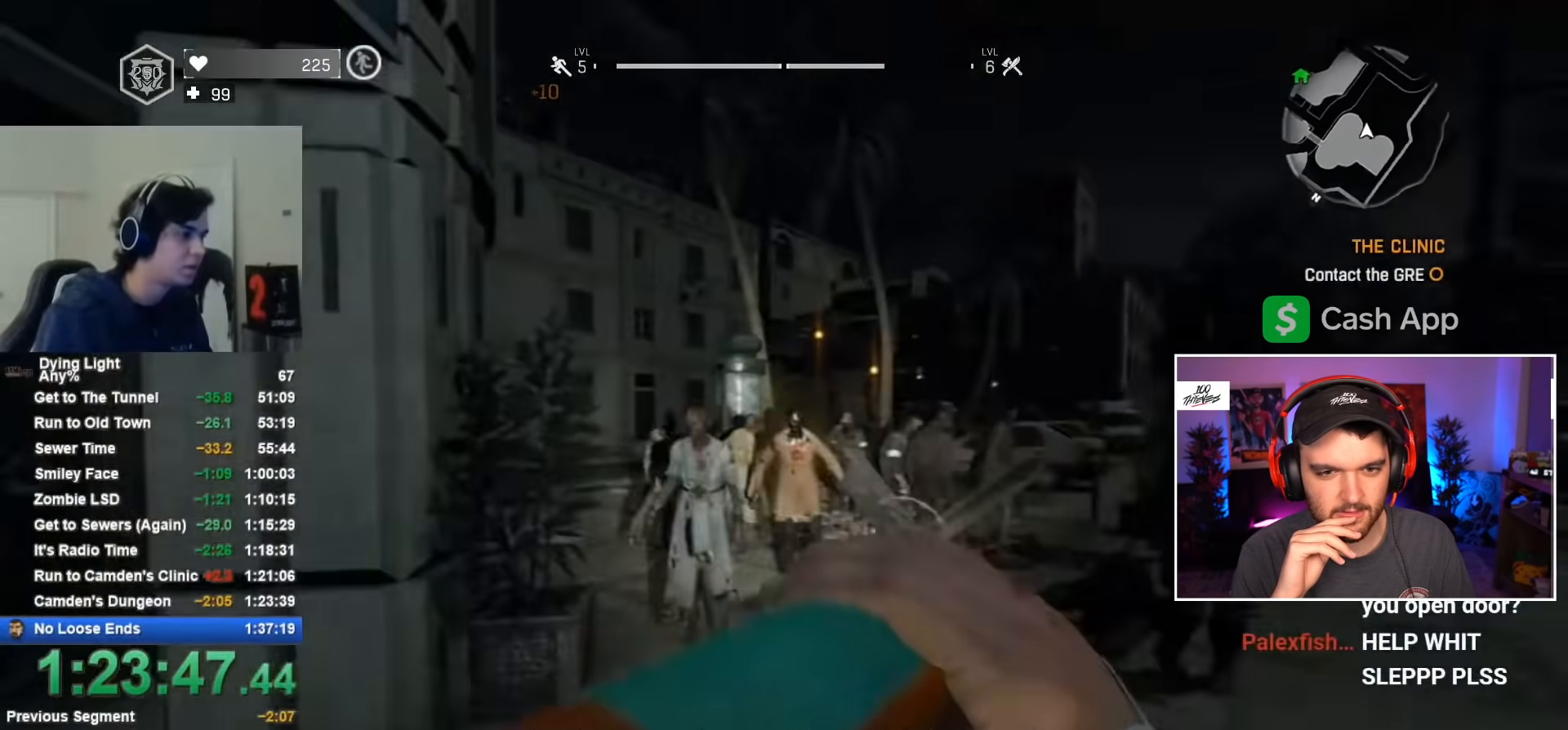
{"keys": ["shift", "w"], "mouse": [], "mouse_move": "still", "events": [[417, "space", "down"], [450, "space", "up"]]}
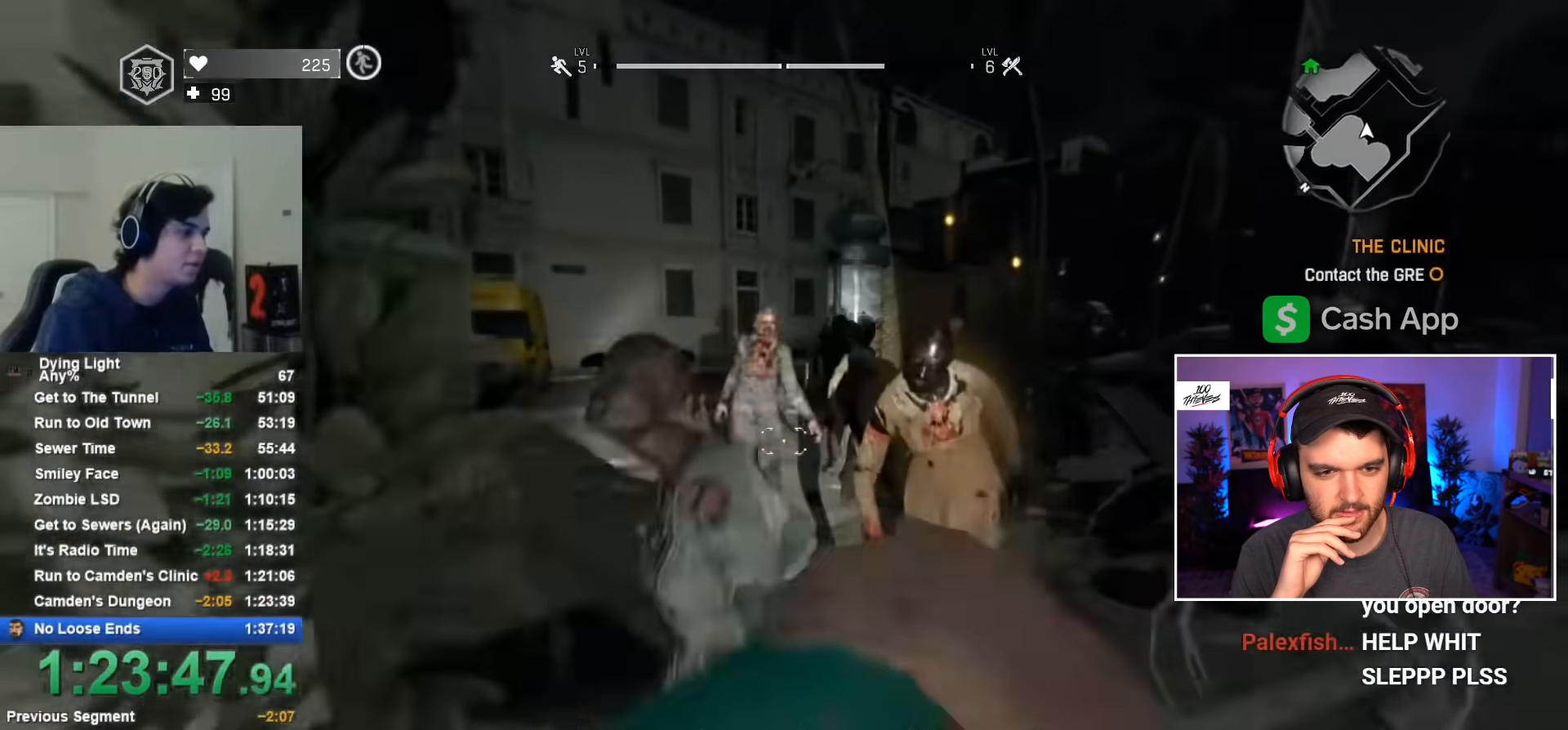
{"keys": ["shift", "w"], "mouse": [], "mouse_move": "still", "events": [[50, "space", "down"], [150, "space", "up"]]}
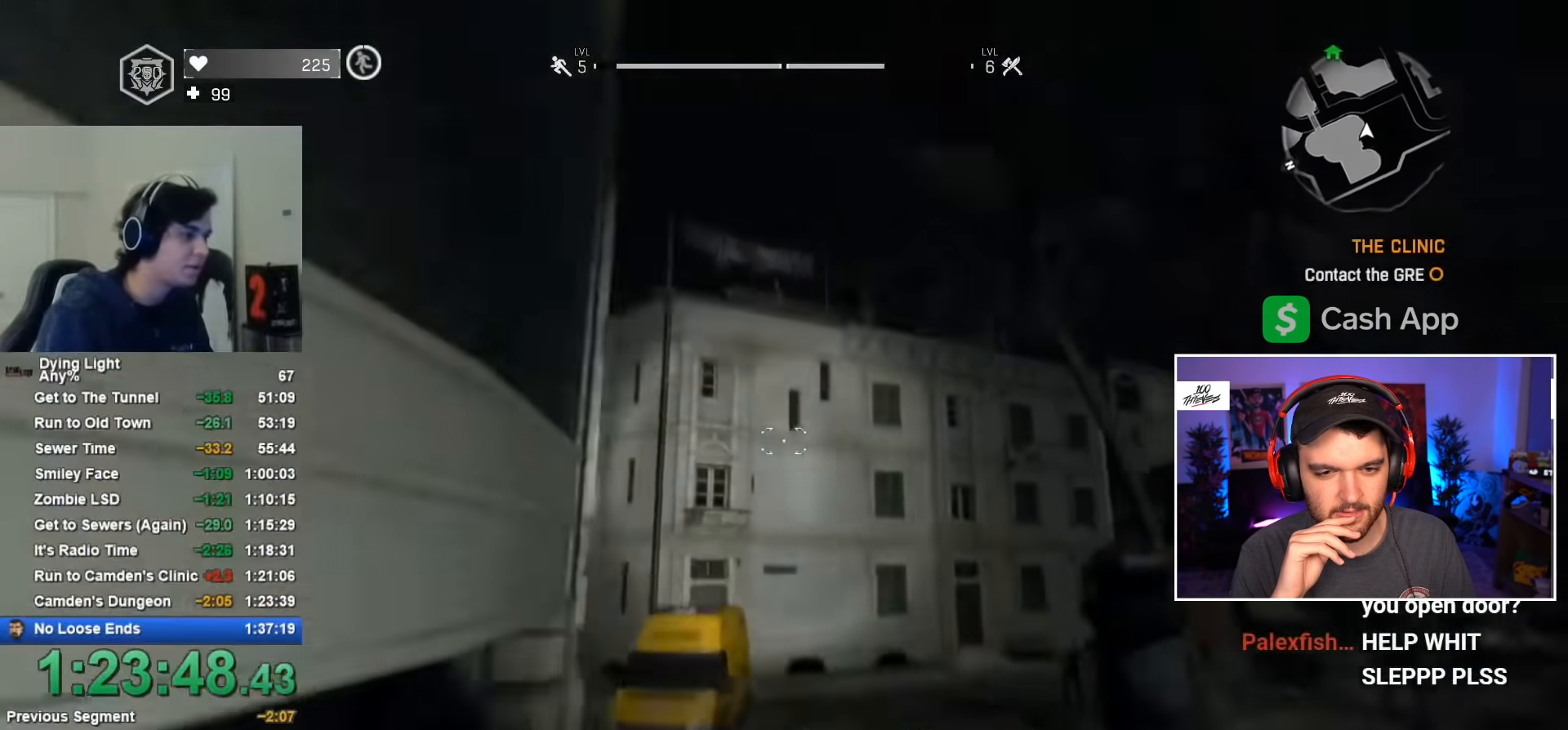
{"keys": ["shift", "w"], "mouse": [], "mouse_move": "still", "events": [[300, "mouse_wheel", "down"], [400, "mouse_wheel", "up"]]}
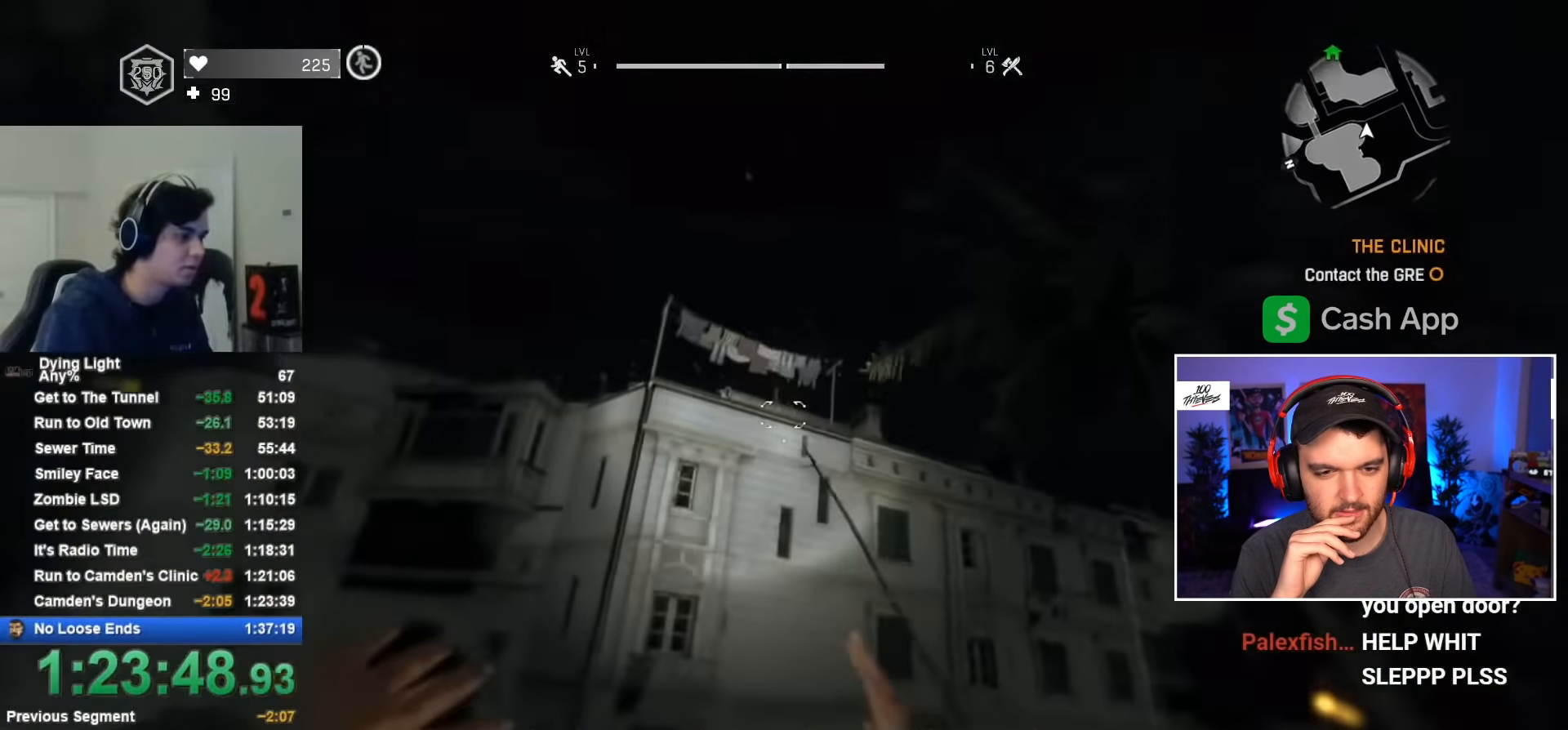
{"keys": ["shift", "w"], "mouse": [], "mouse_move": "still", "events": []}